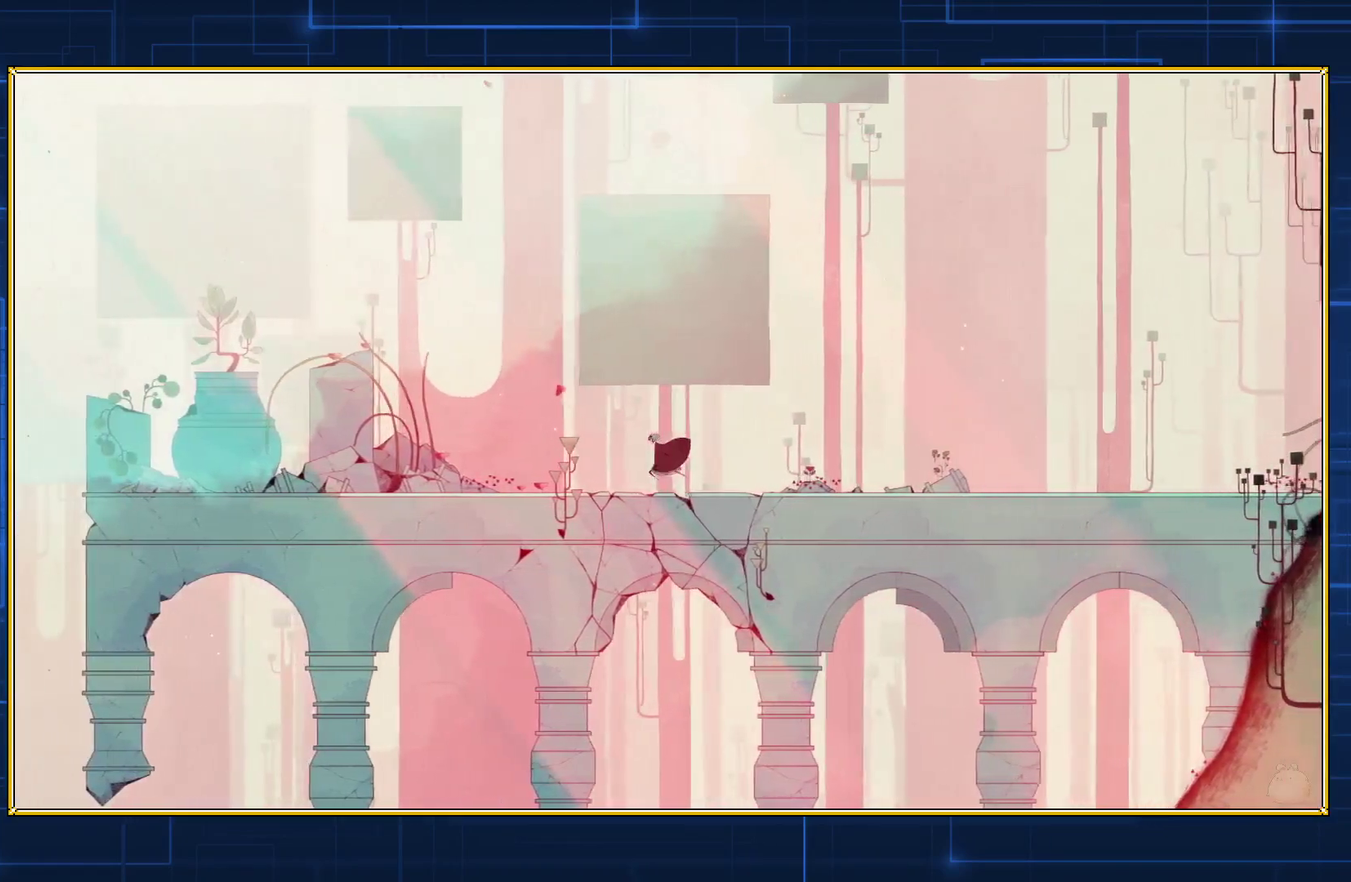
Gameplay with a controller (Nintendo layout); each line is a JSON object with the inputs held at the frame after it. "events" lists button and stick changes between this image and that frame as [ms after this image, input, new state], when the widget could be followed in between. Not read: L3 R3.
{"buttons": ["B", "Y"], "events": [[17, "B", "down"], [50, "Y", "down"], [67, "DPAD_LEFT", "up"], [167, "B", "up"], [167, "Y", "up"], [233, "B", "down"], [233, "Y", "down"], [317, "Y", "up"], [400, "Y", "down"]]}
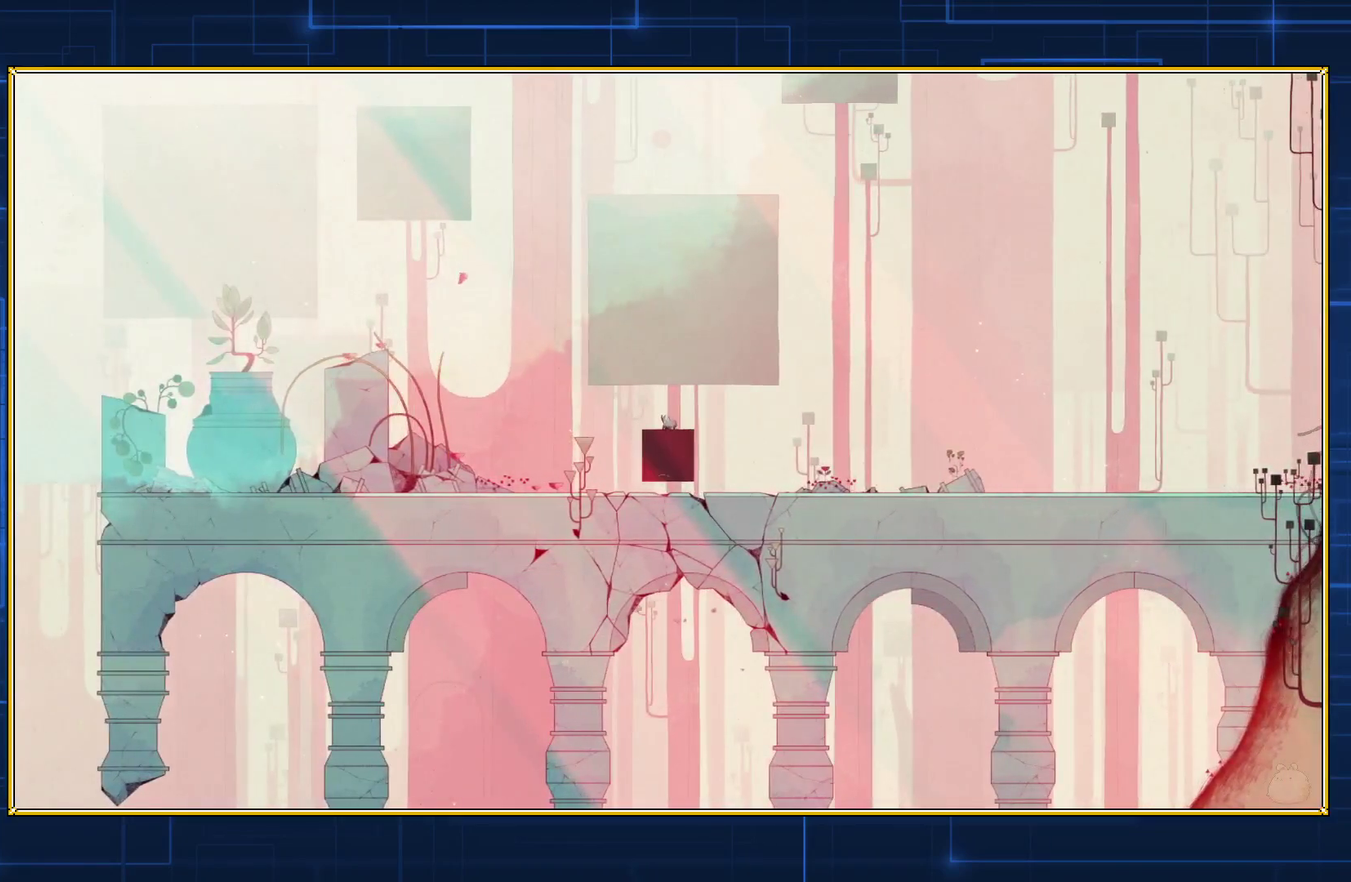
{"buttons": [], "events": [[50, "Y", "up"], [67, "B", "up"]]}
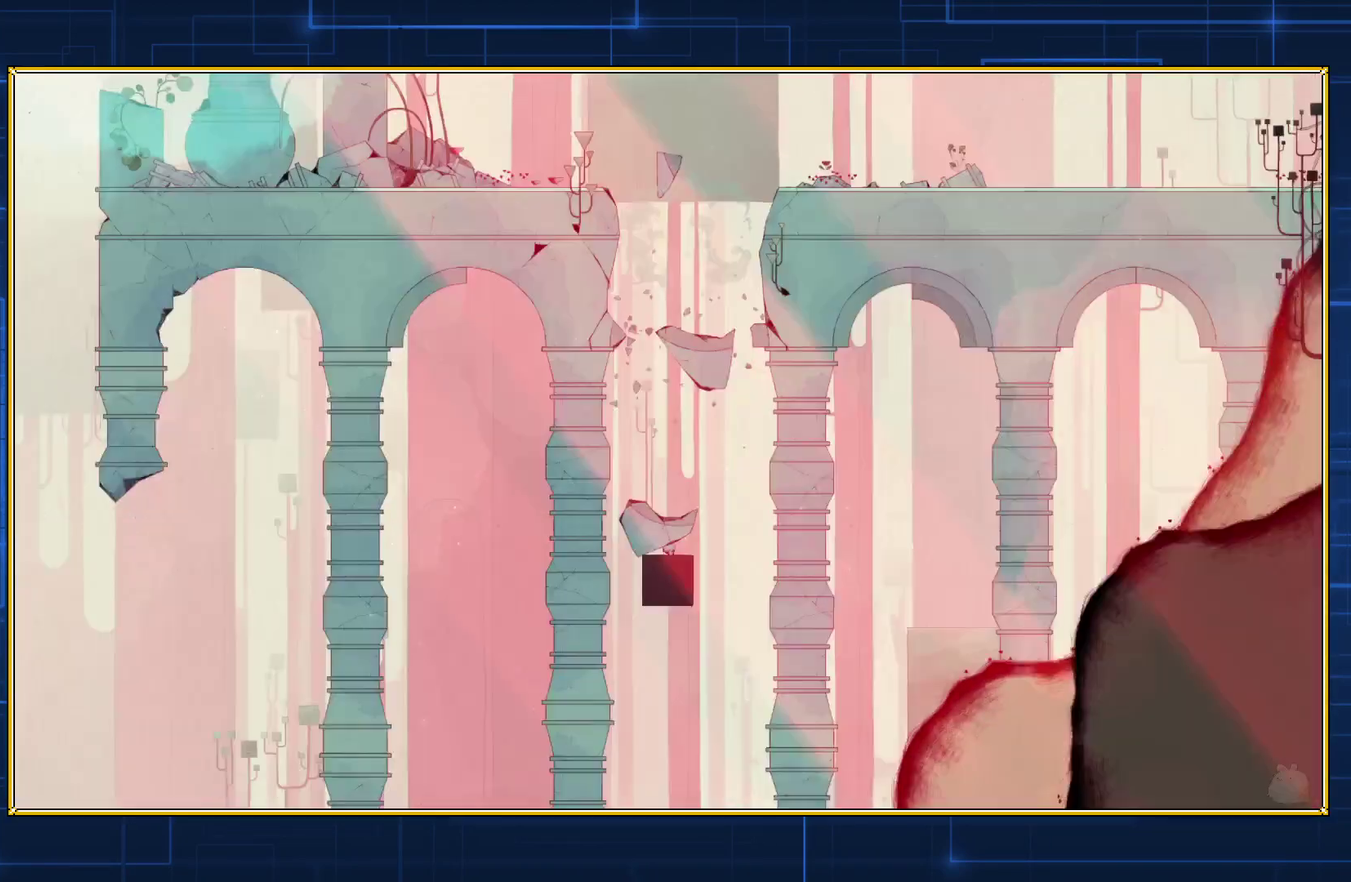
{"buttons": [], "events": []}
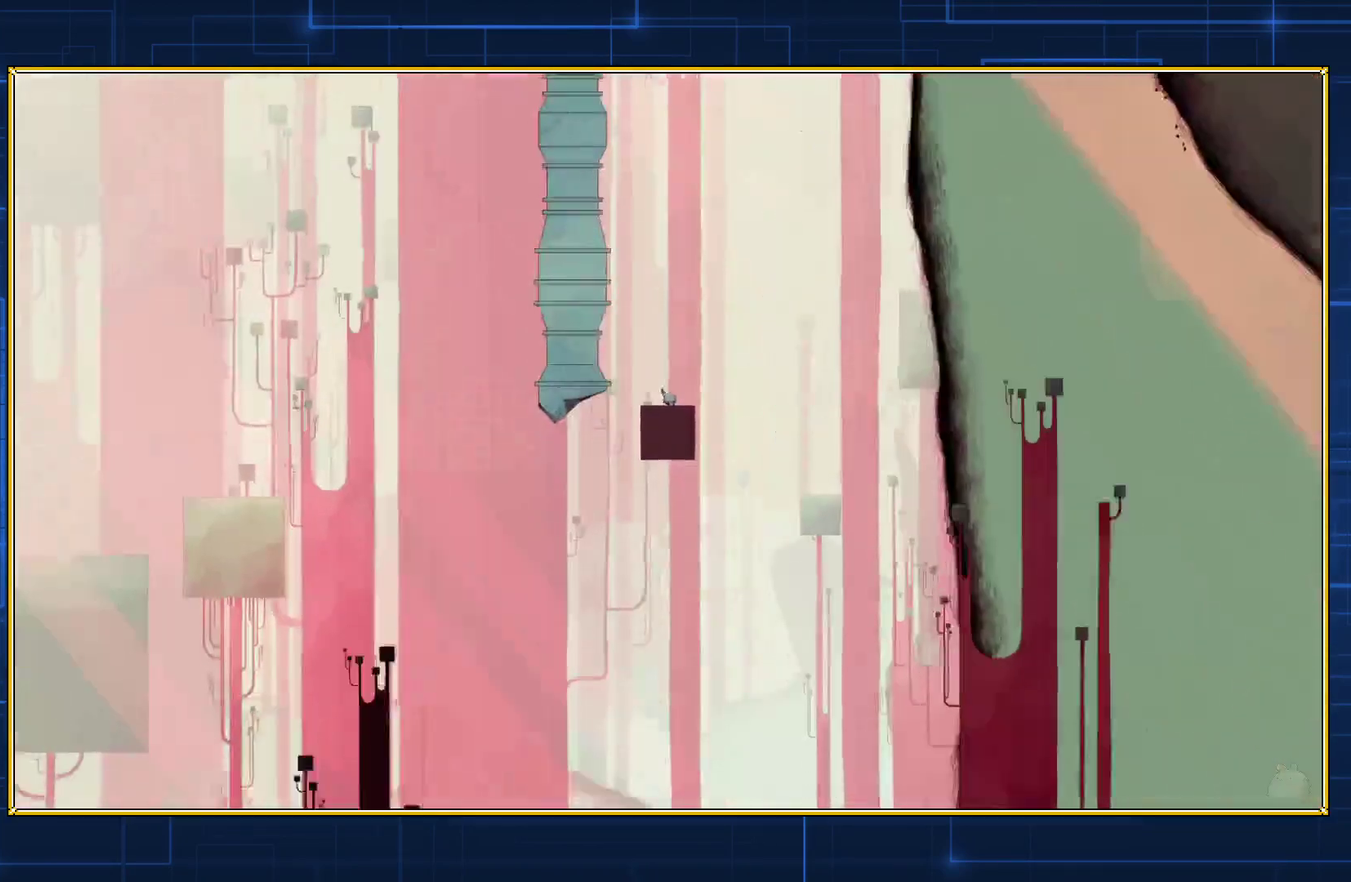
{"buttons": [], "events": []}
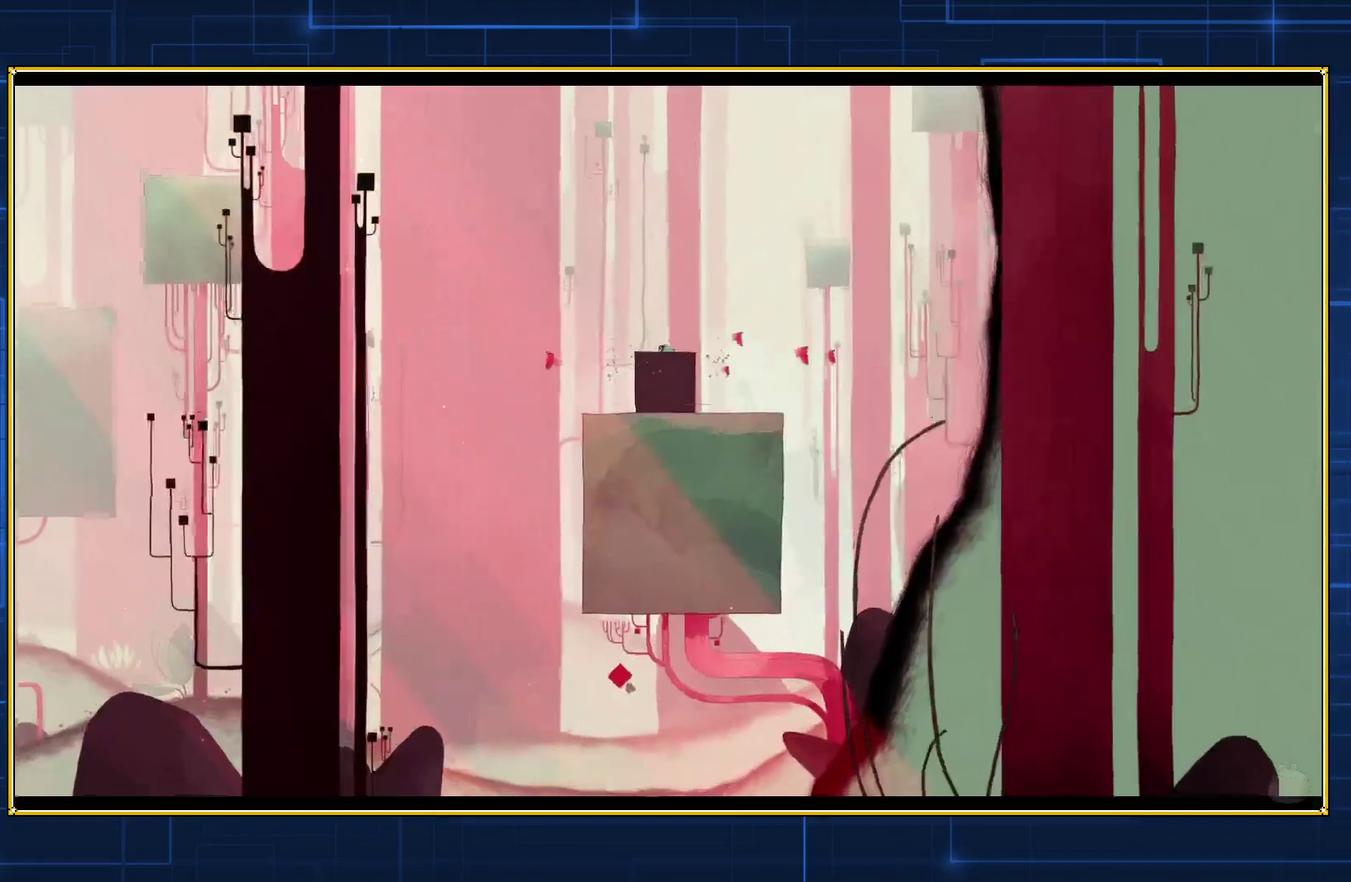
{"buttons": ["DPAD_LEFT"], "events": [[150, "DPAD_LEFT", "down"]]}
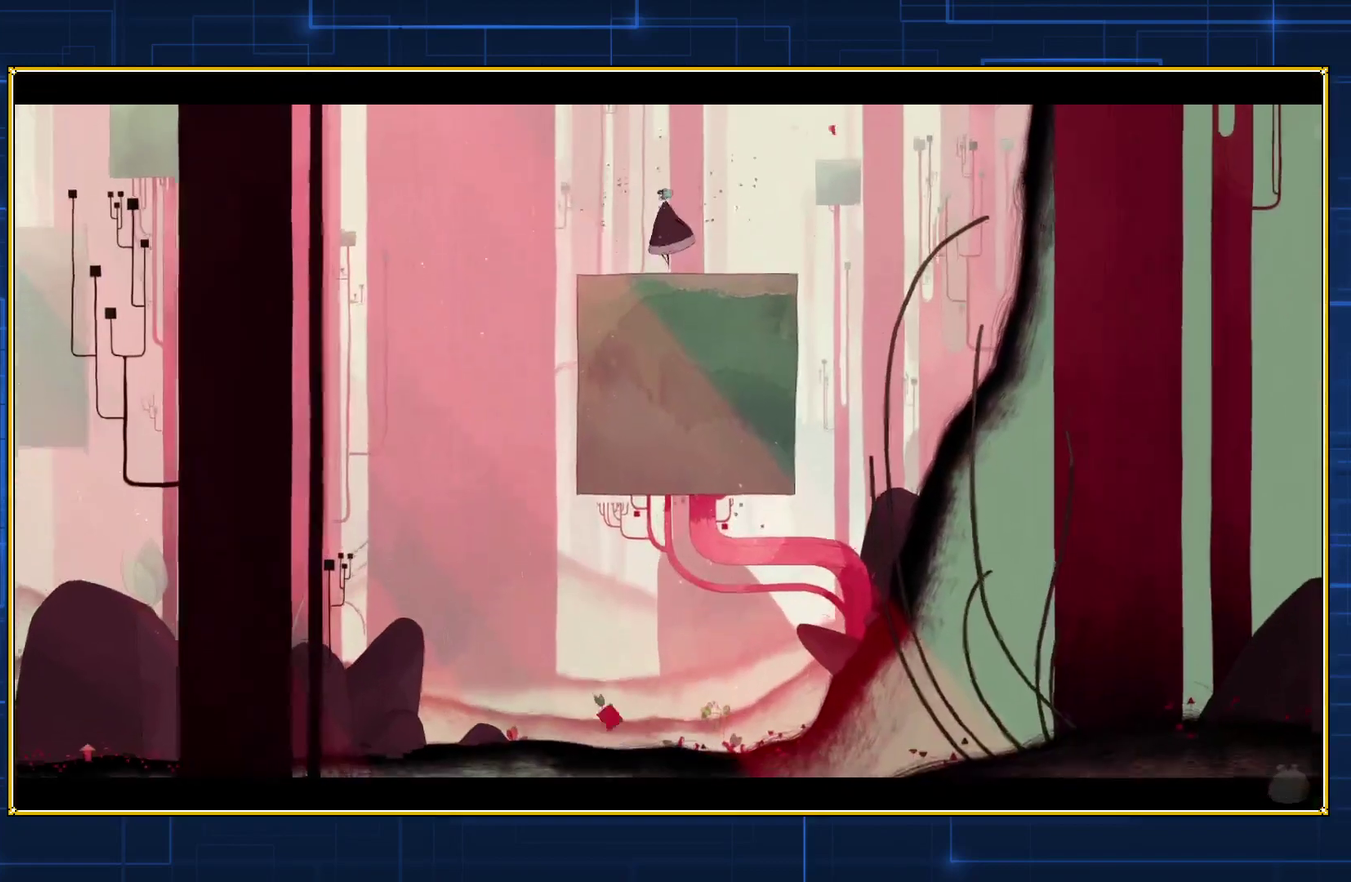
{"buttons": ["DPAD_LEFT"], "events": []}
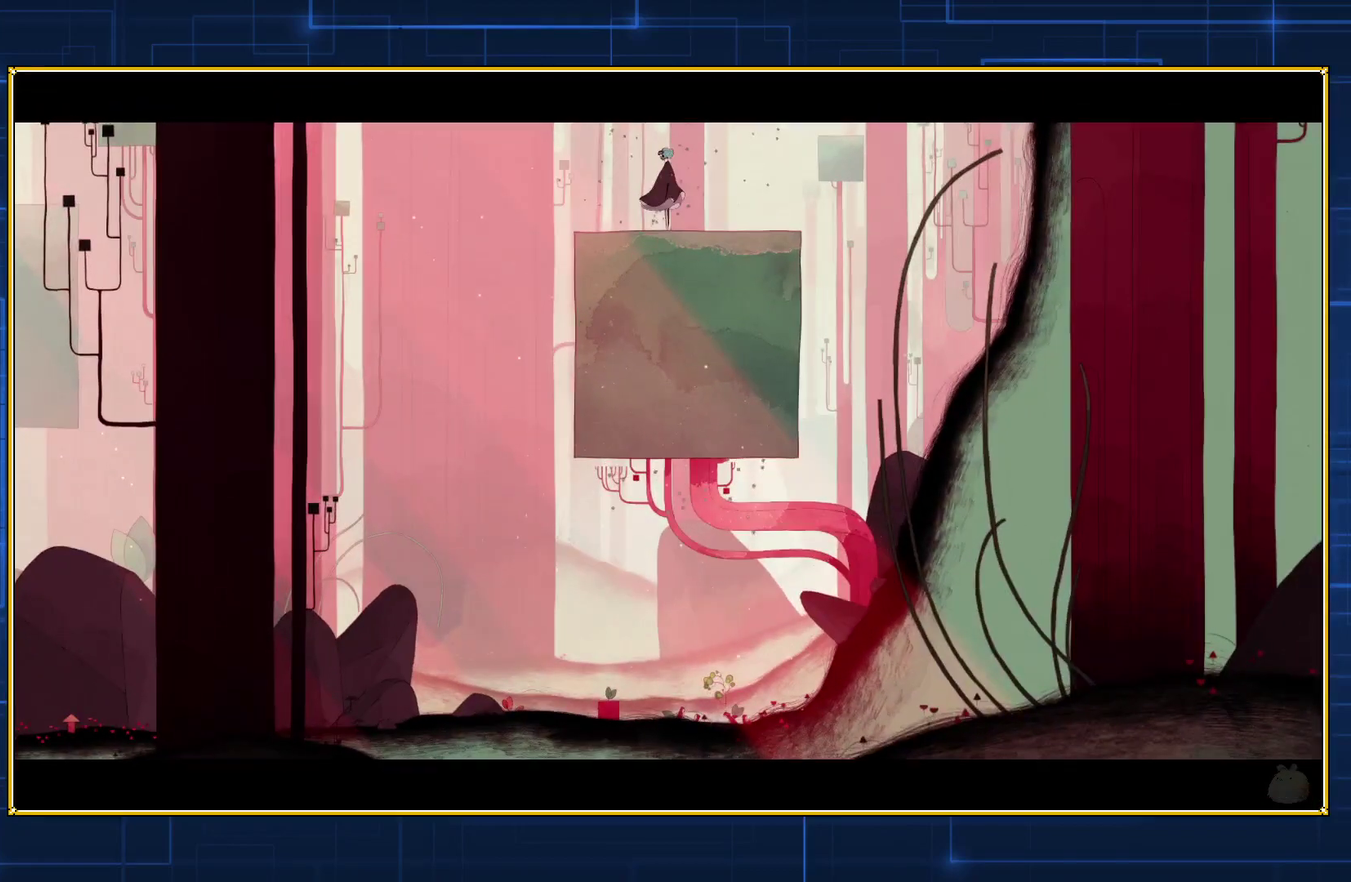
{"buttons": ["DPAD_LEFT"], "events": []}
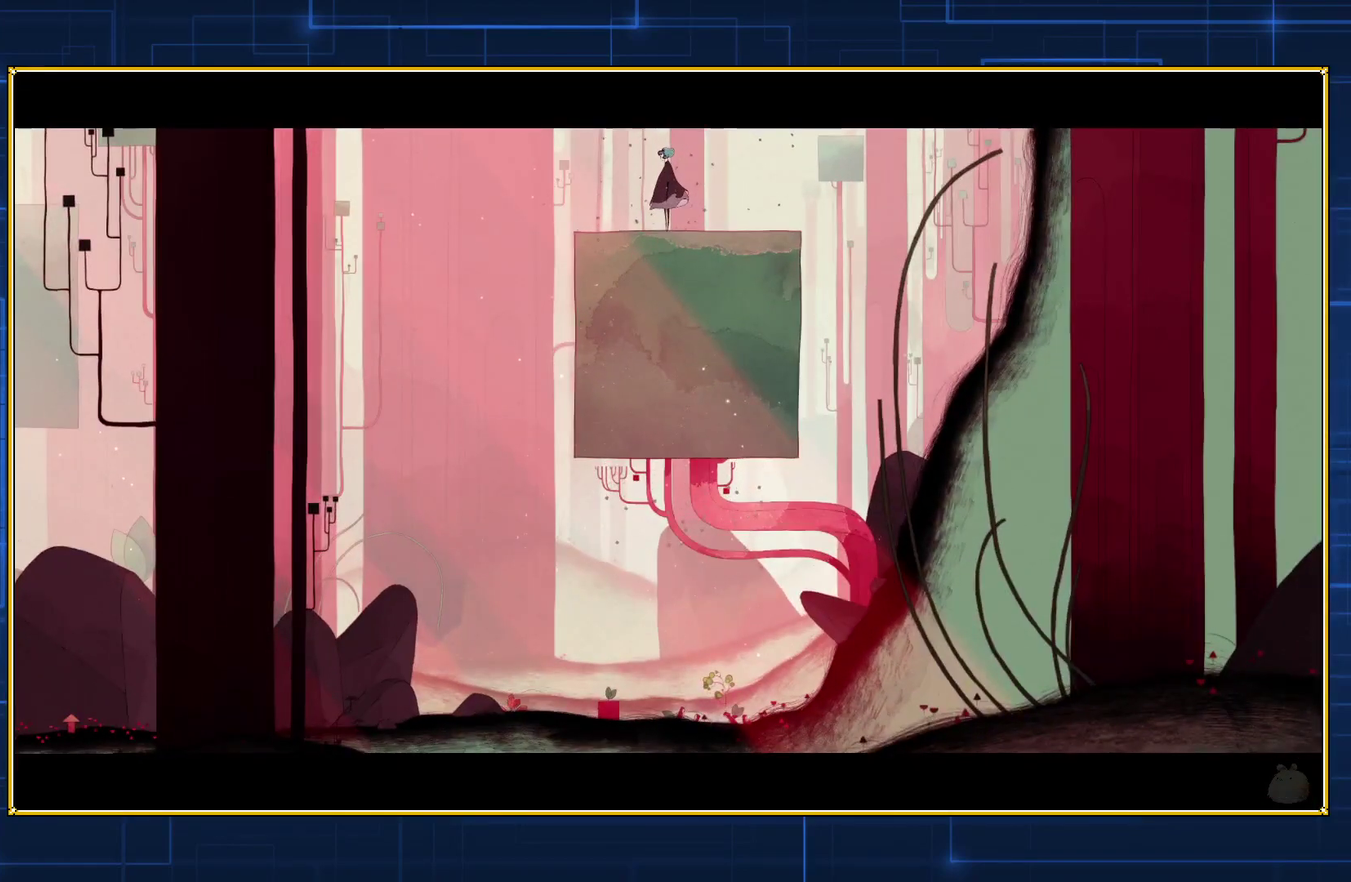
{"buttons": ["DPAD_LEFT"], "events": []}
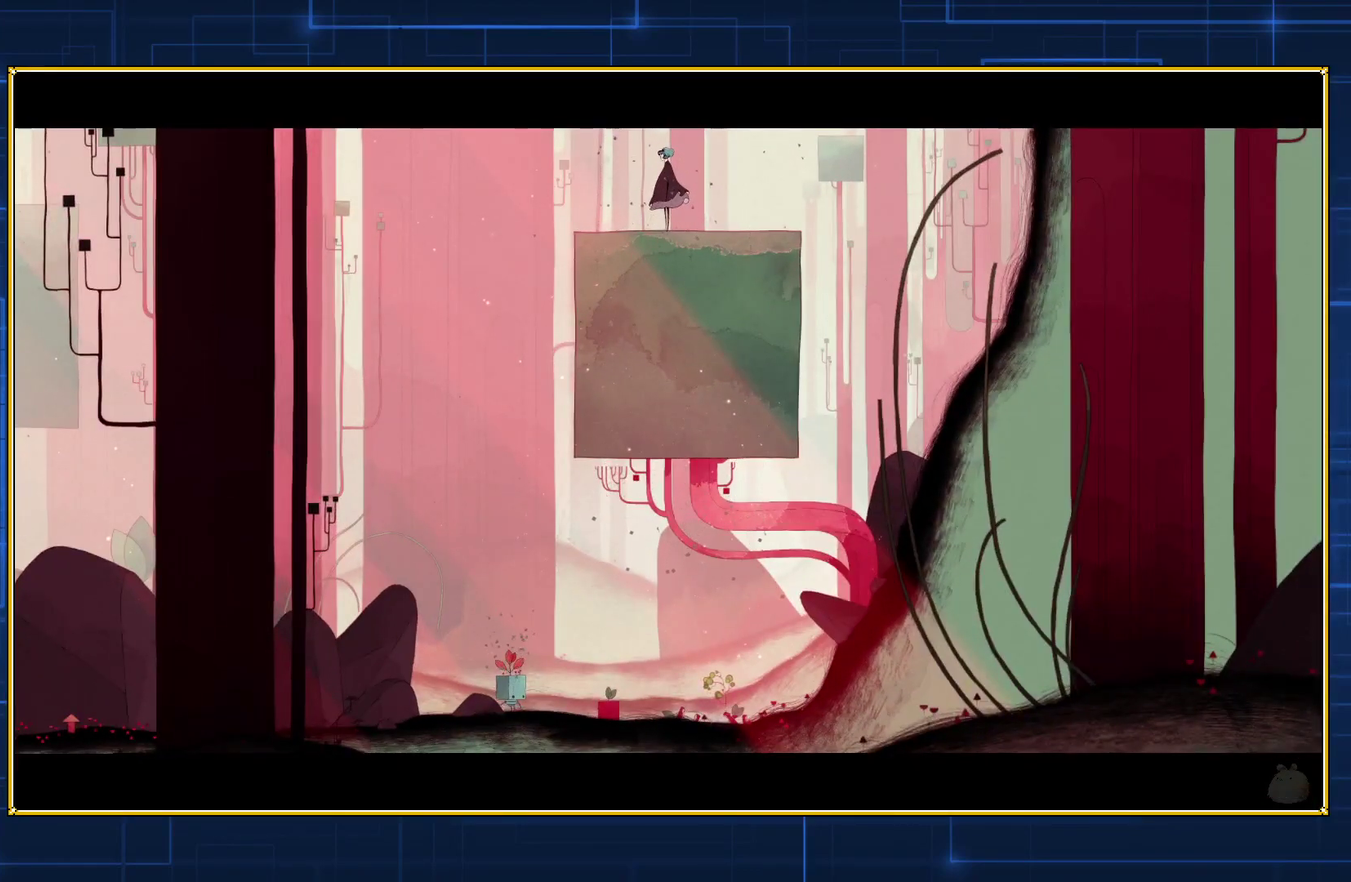
{"buttons": ["DPAD_LEFT"], "events": []}
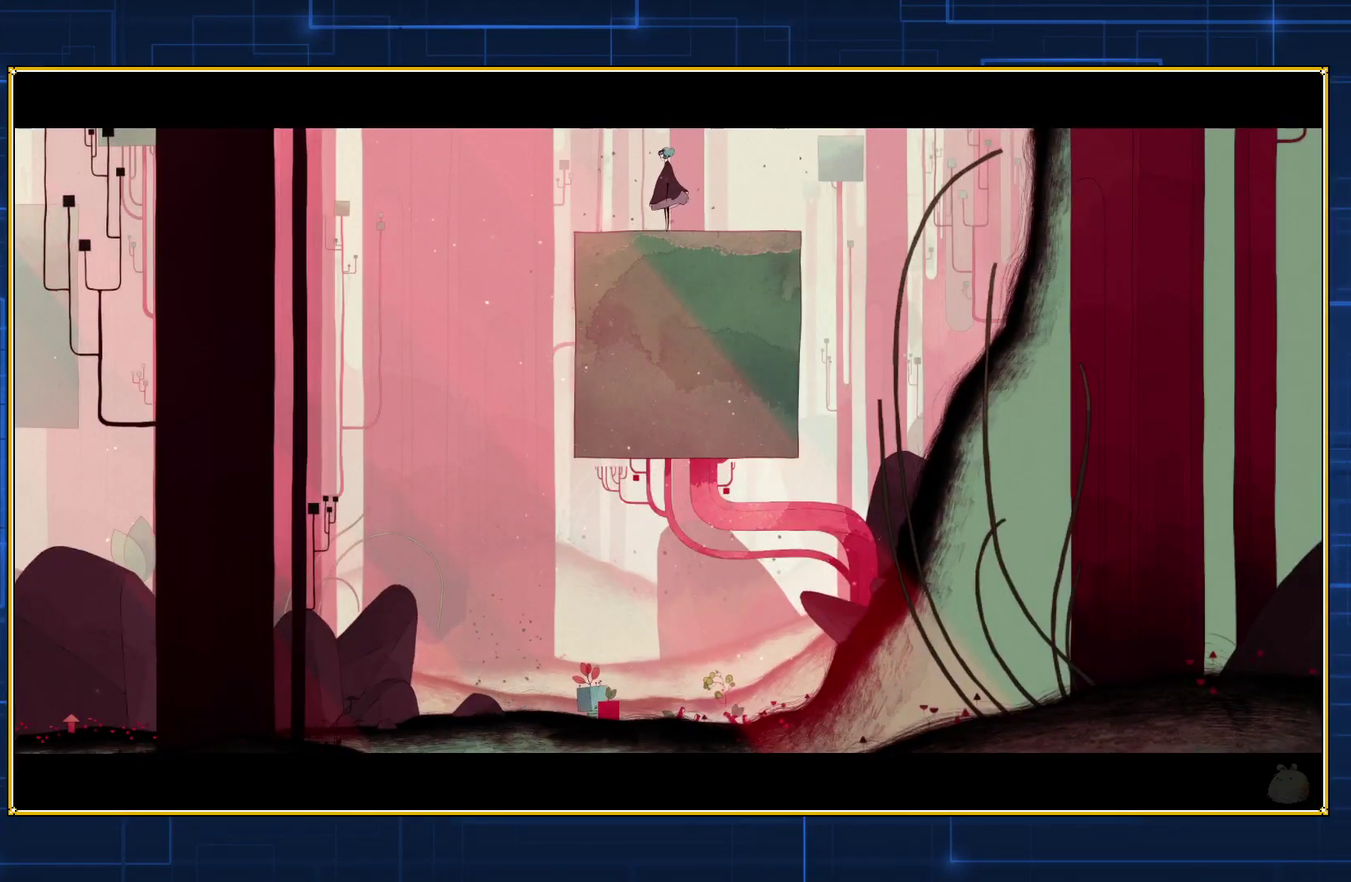
{"buttons": ["DPAD_LEFT"], "events": []}
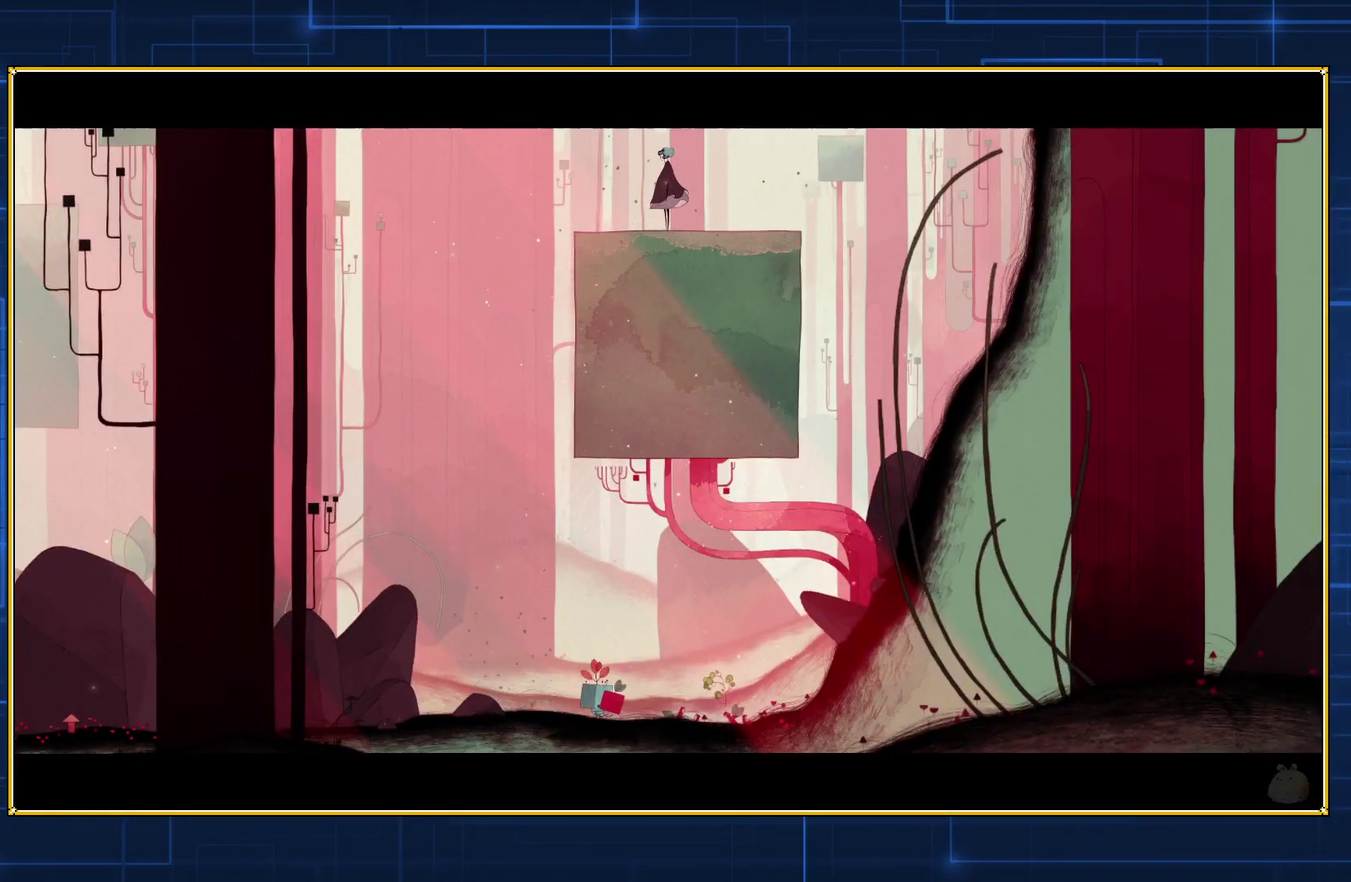
{"buttons": ["DPAD_LEFT"], "events": []}
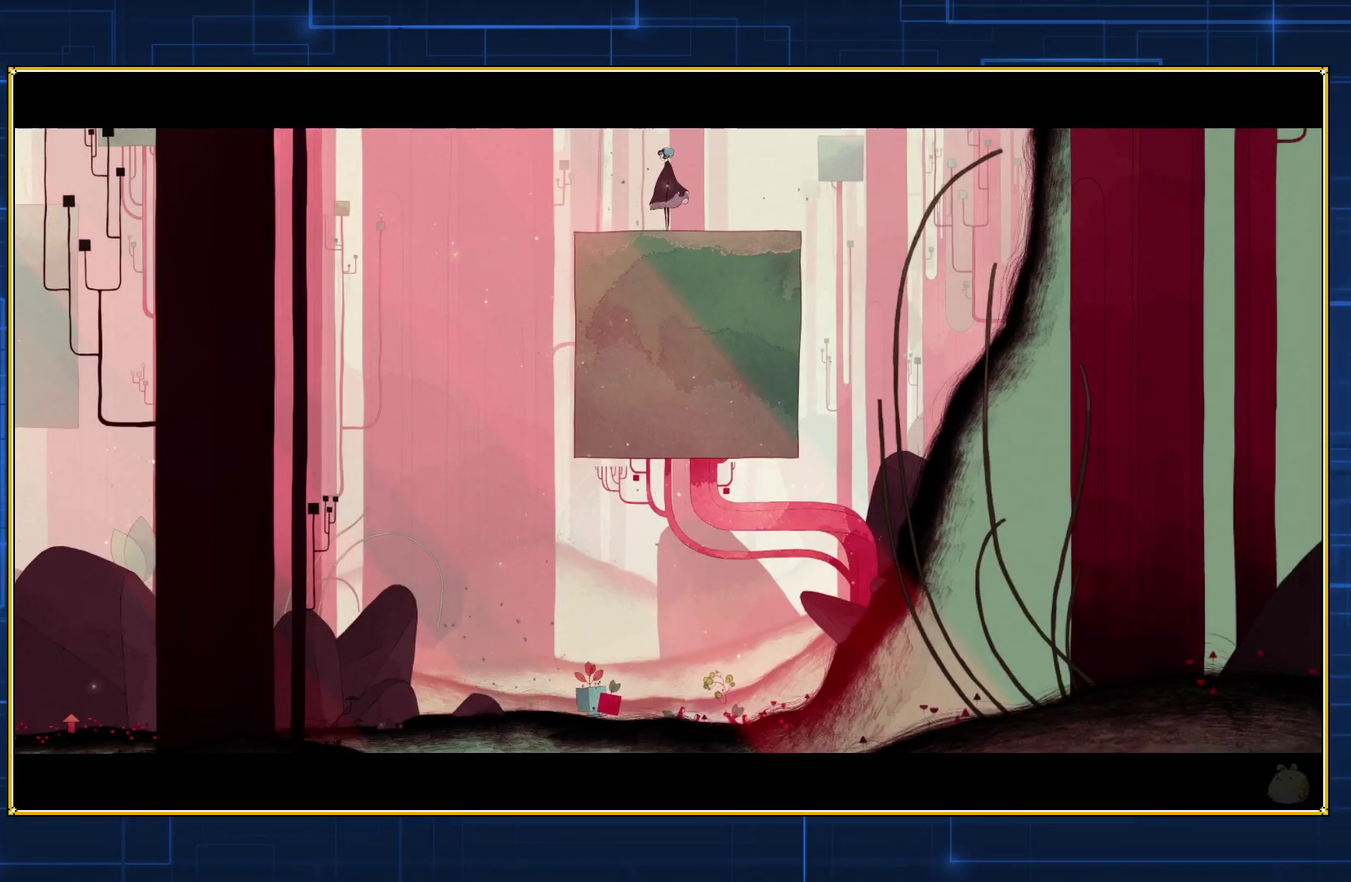
{"buttons": ["DPAD_LEFT"], "events": []}
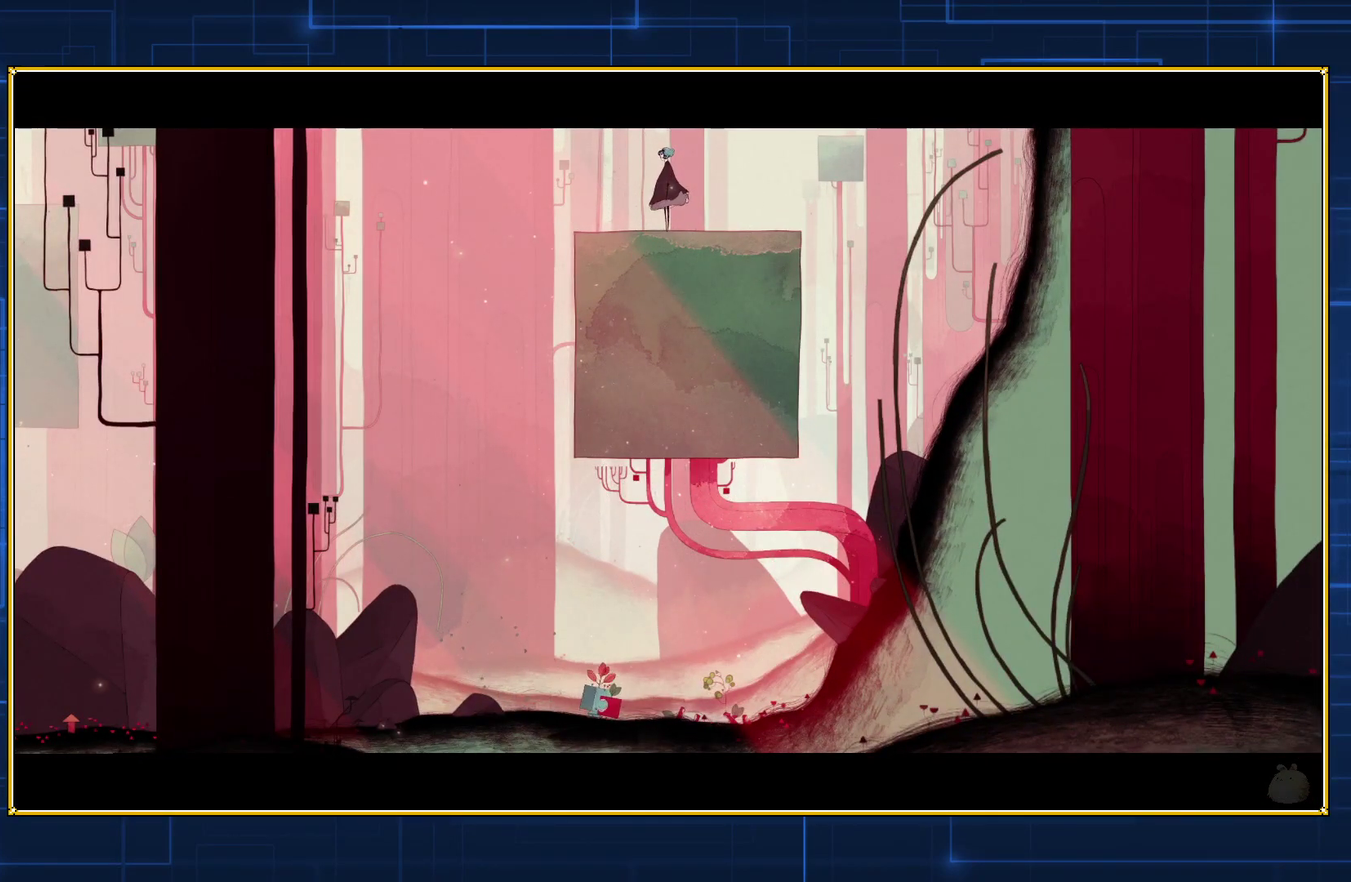
{"buttons": ["DPAD_LEFT"], "events": []}
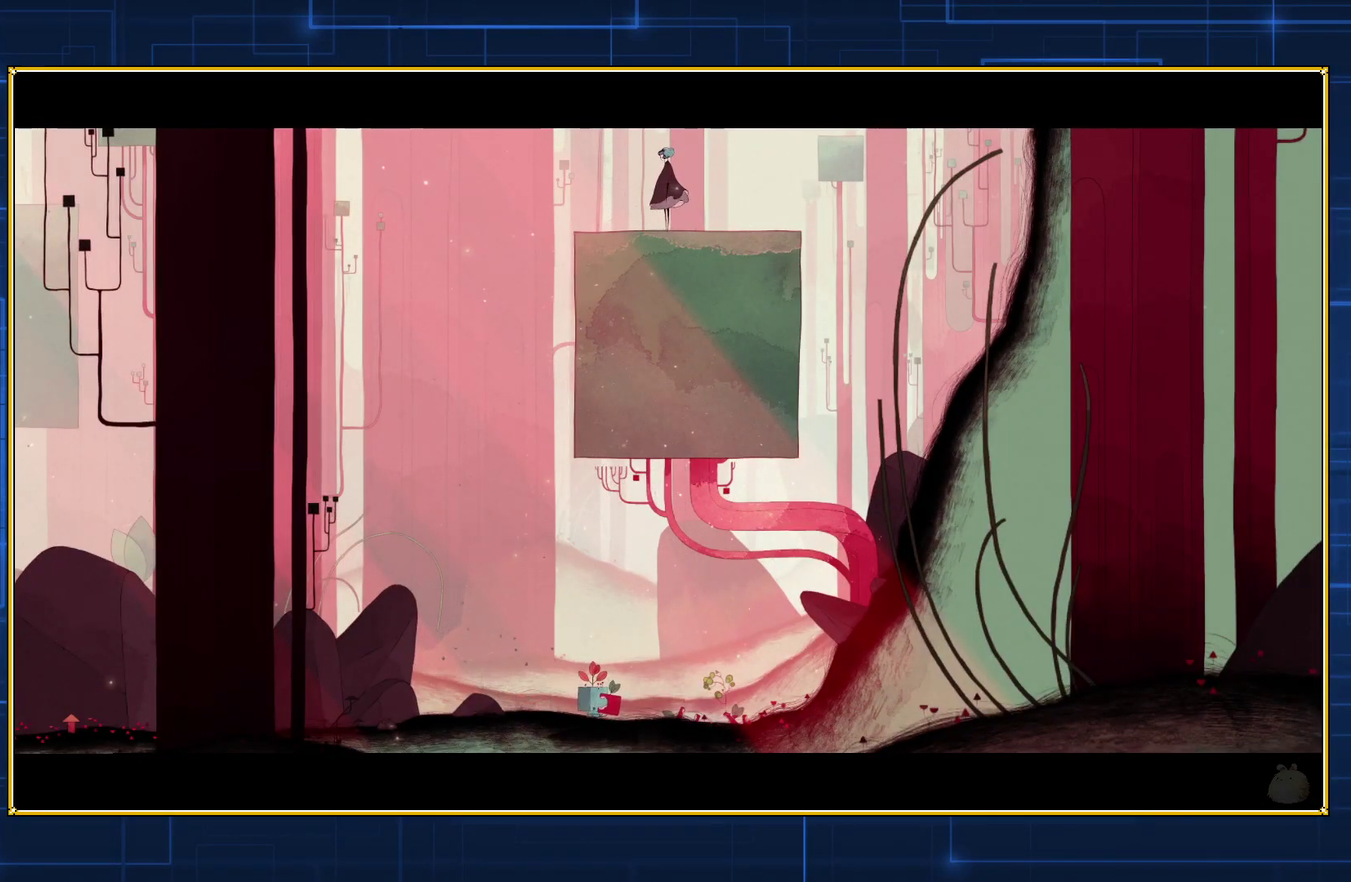
{"buttons": ["DPAD_LEFT"], "events": []}
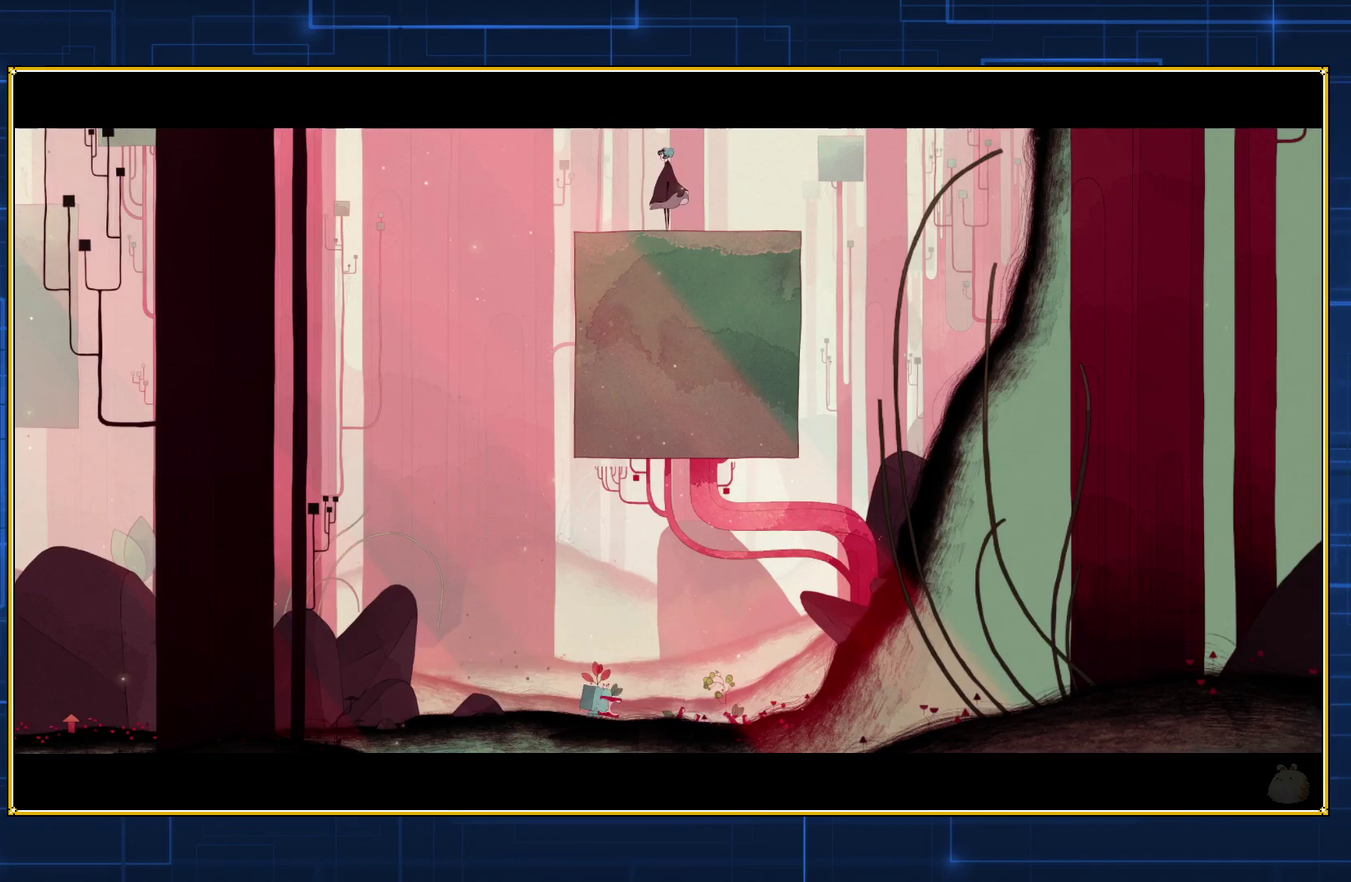
{"buttons": ["DPAD_LEFT"], "events": []}
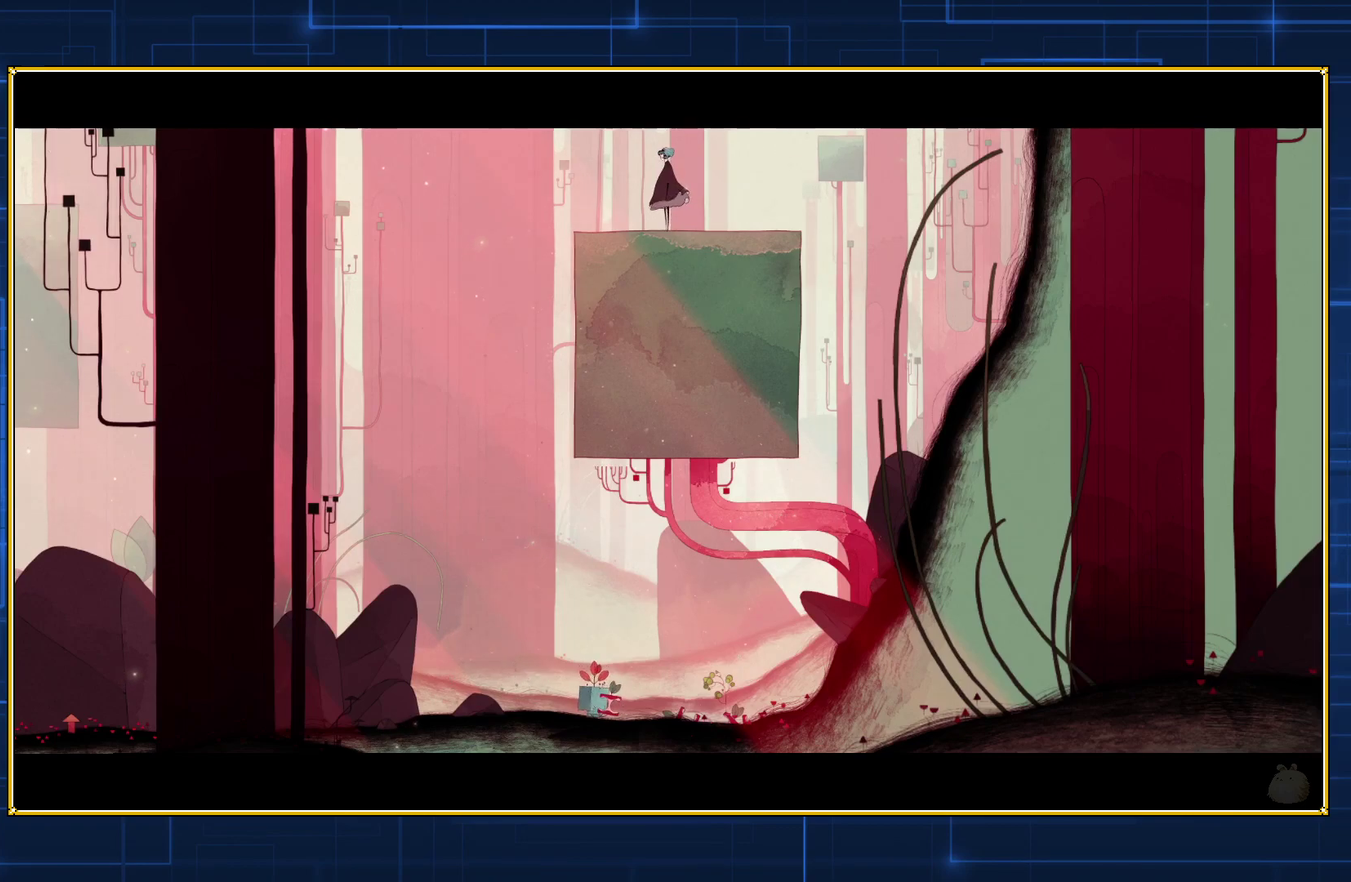
{"buttons": ["DPAD_LEFT"], "events": []}
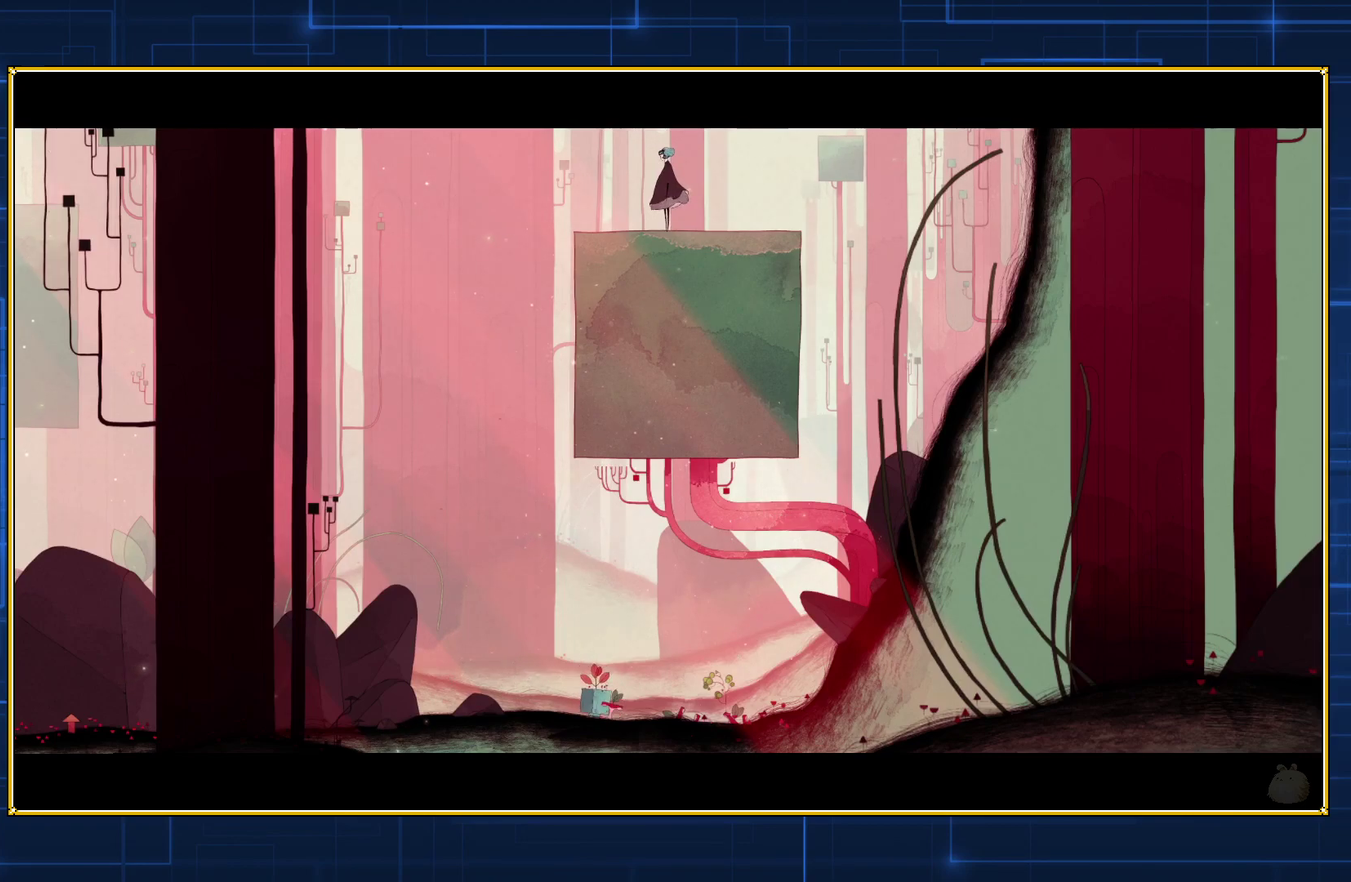
{"buttons": ["DPAD_LEFT"], "events": []}
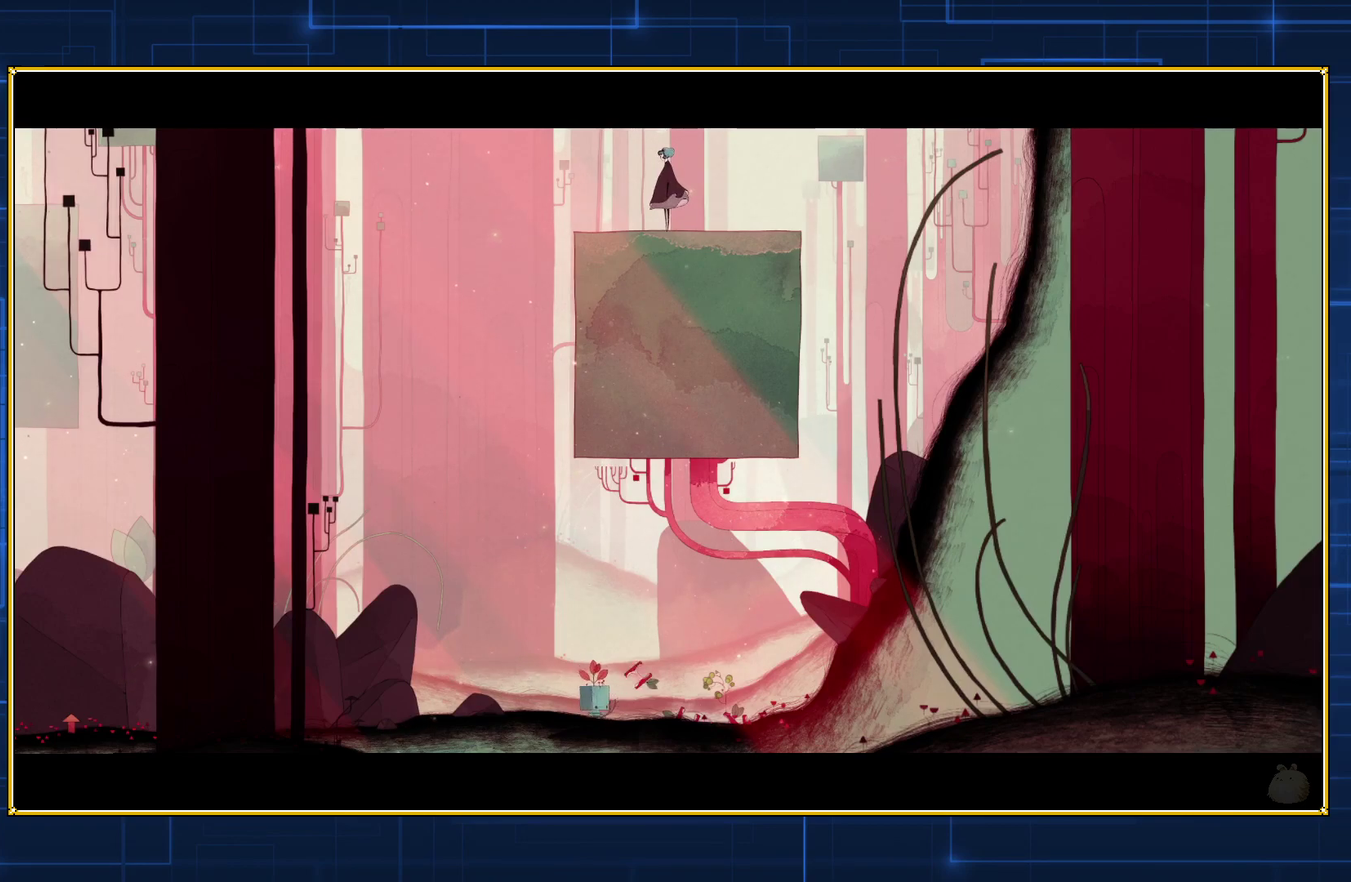
{"buttons": ["DPAD_LEFT"], "events": []}
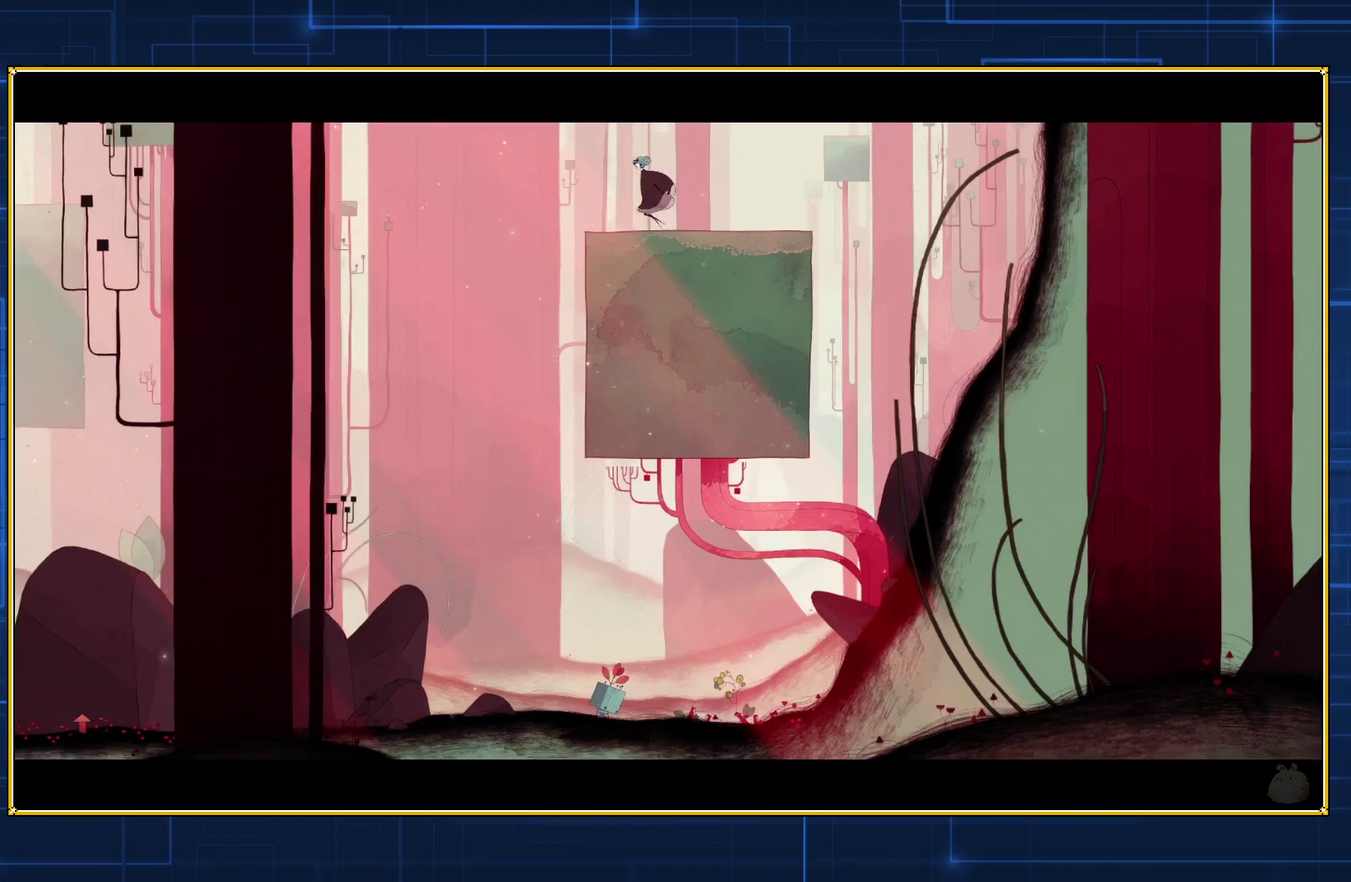
{"buttons": ["DPAD_LEFT"], "events": []}
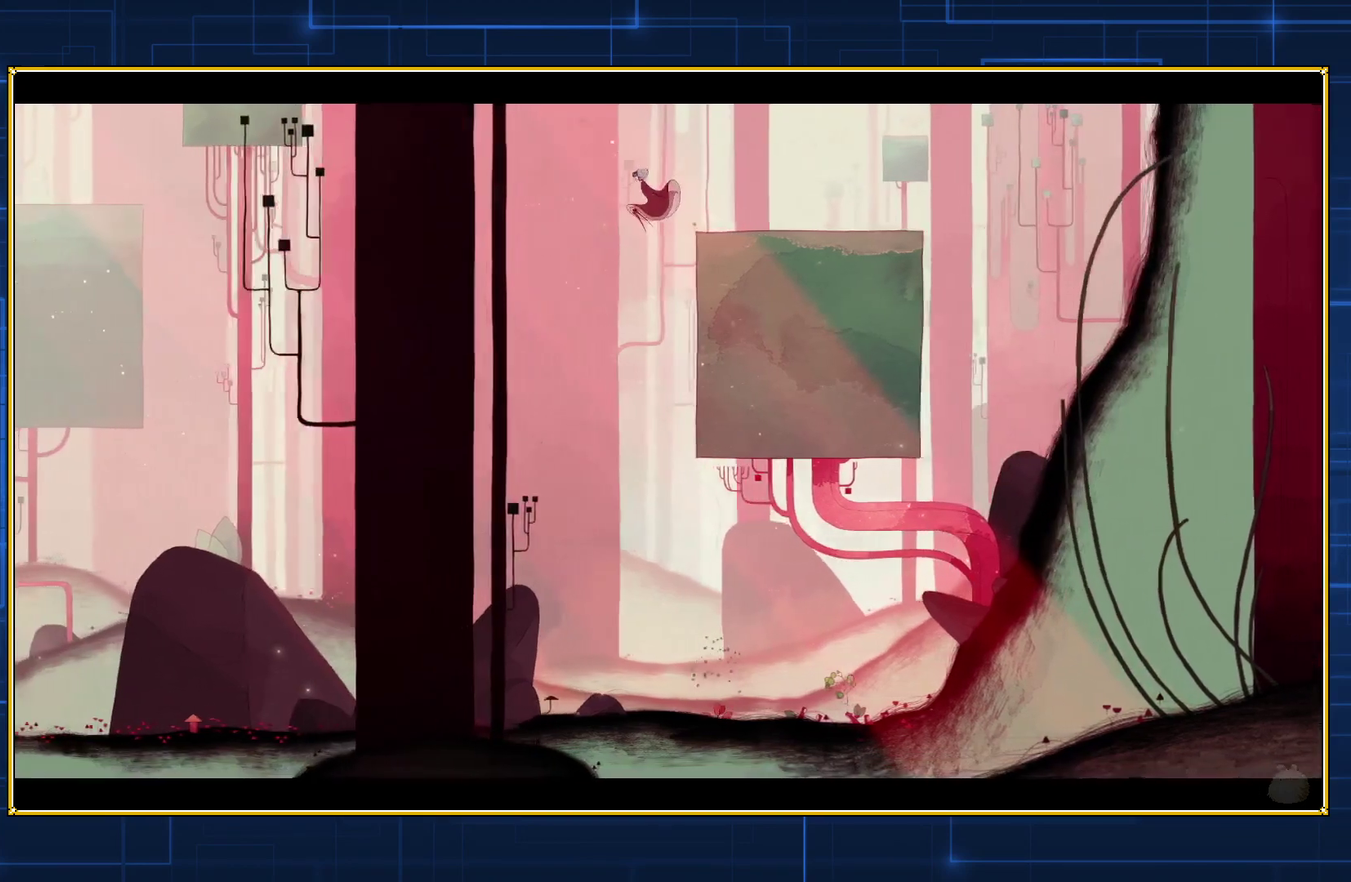
{"buttons": ["DPAD_LEFT"], "events": []}
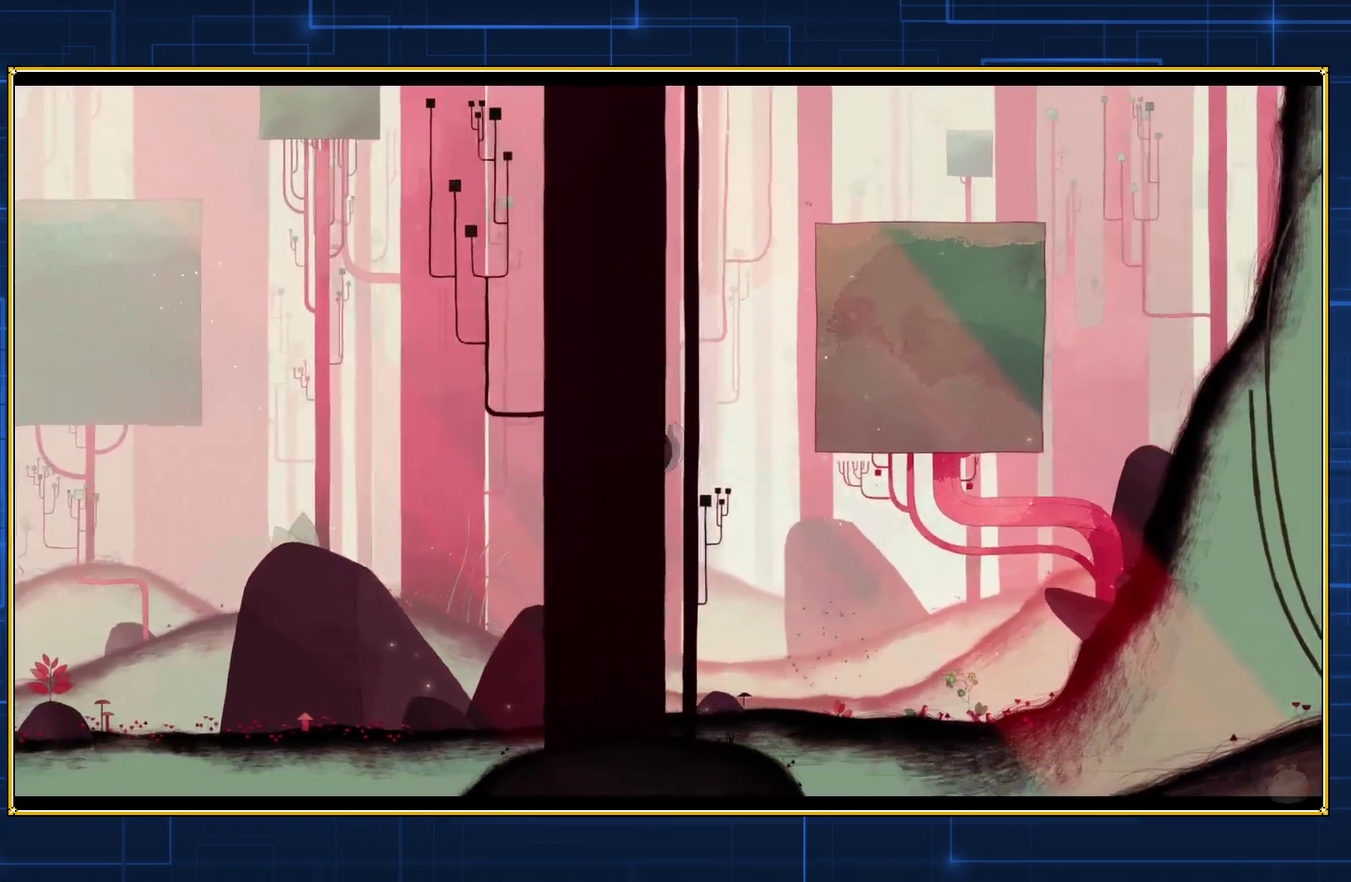
{"buttons": ["DPAD_LEFT"], "events": []}
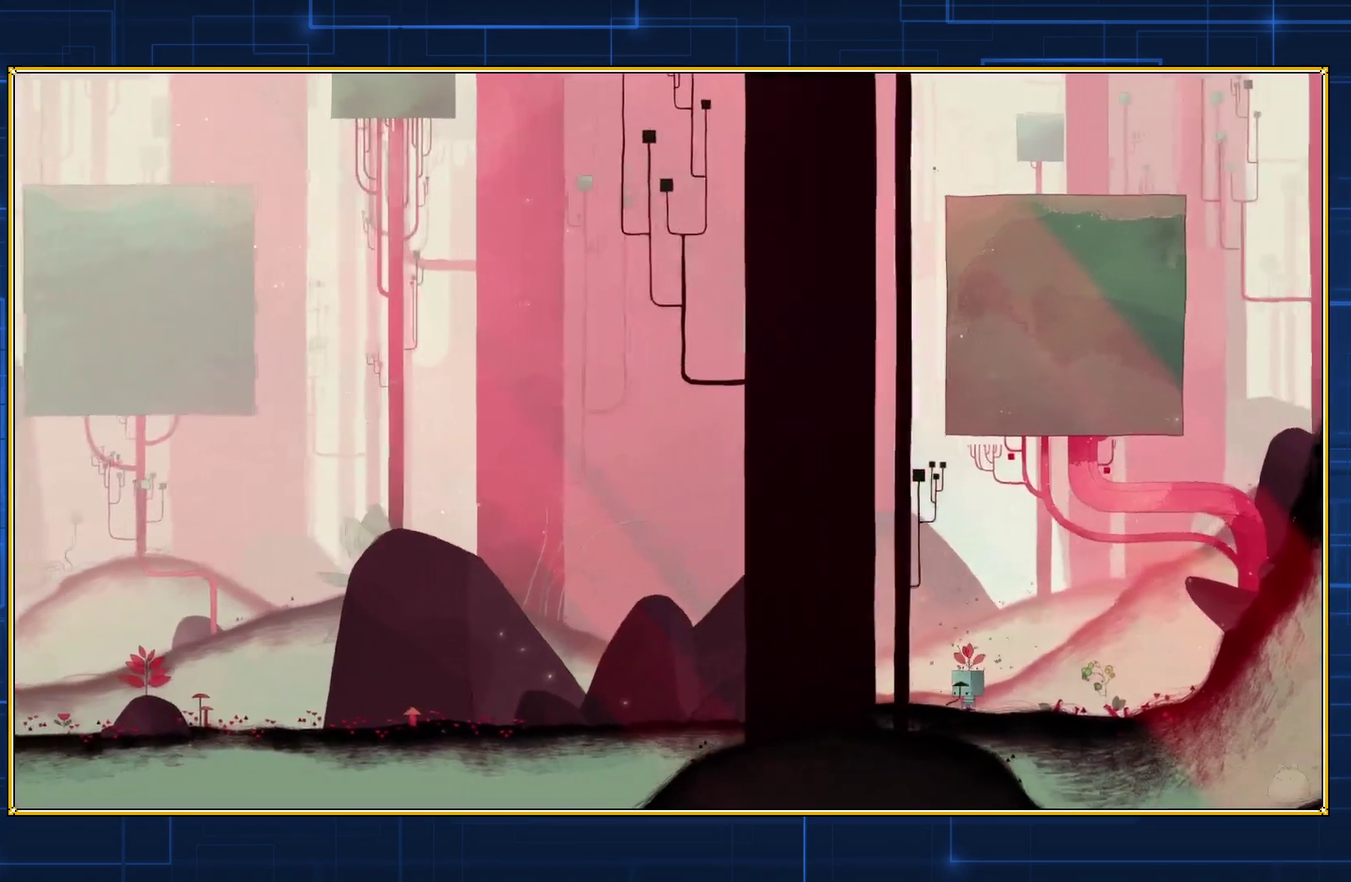
{"buttons": ["DPAD_LEFT"], "events": []}
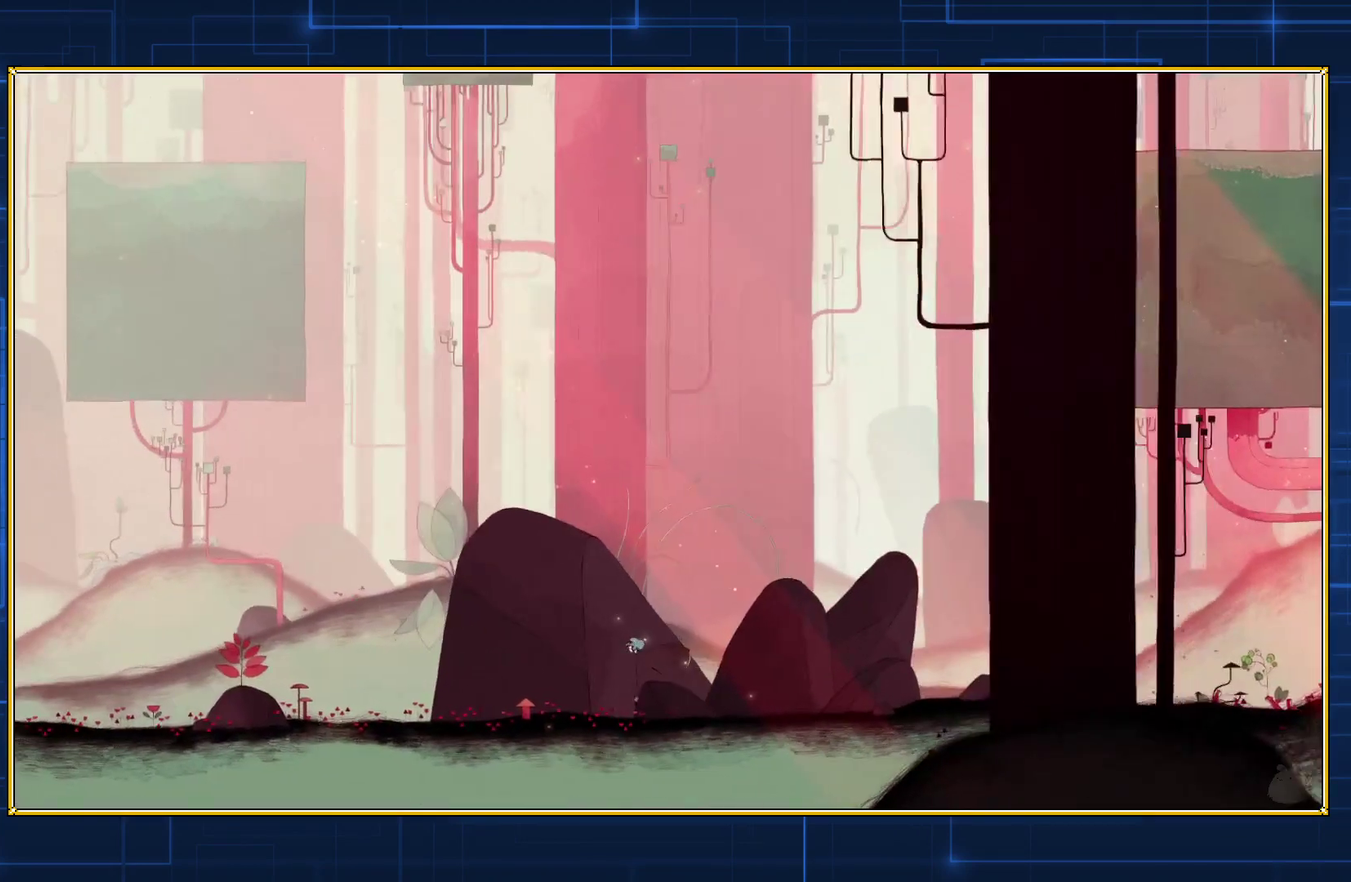
{"buttons": ["DPAD_LEFT"], "events": []}
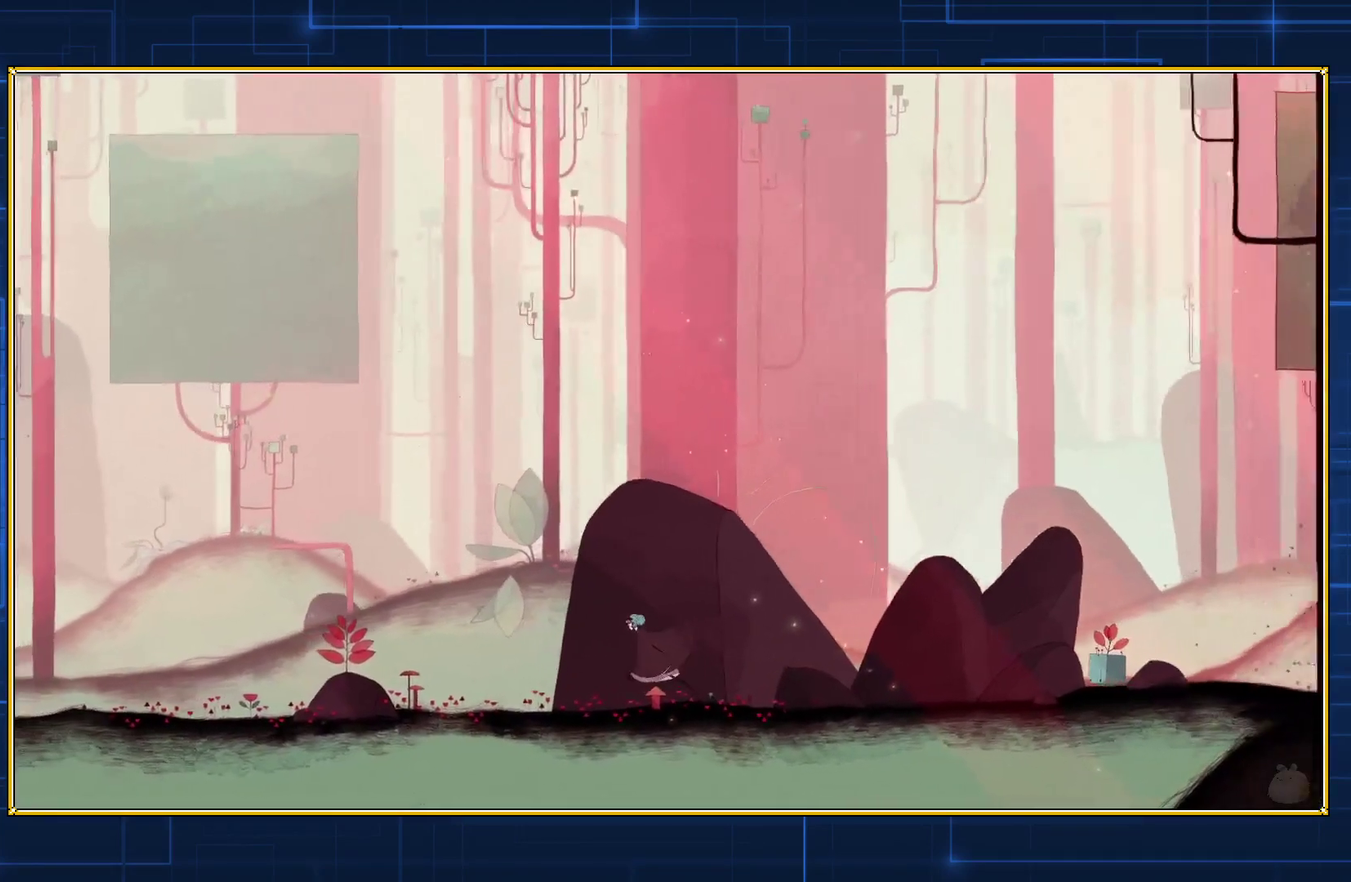
{"buttons": ["DPAD_LEFT"], "events": []}
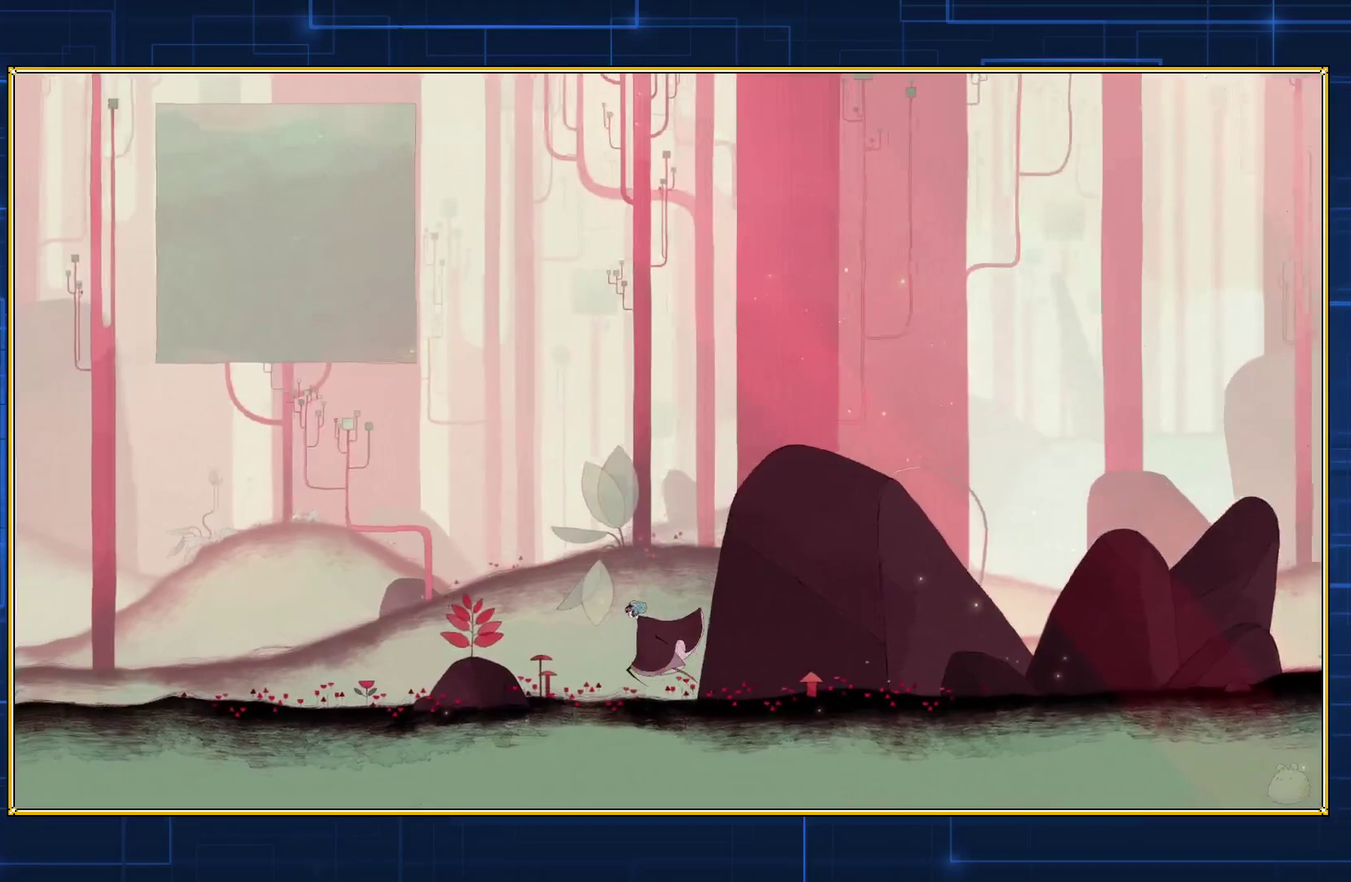
{"buttons": ["DPAD_LEFT"], "events": []}
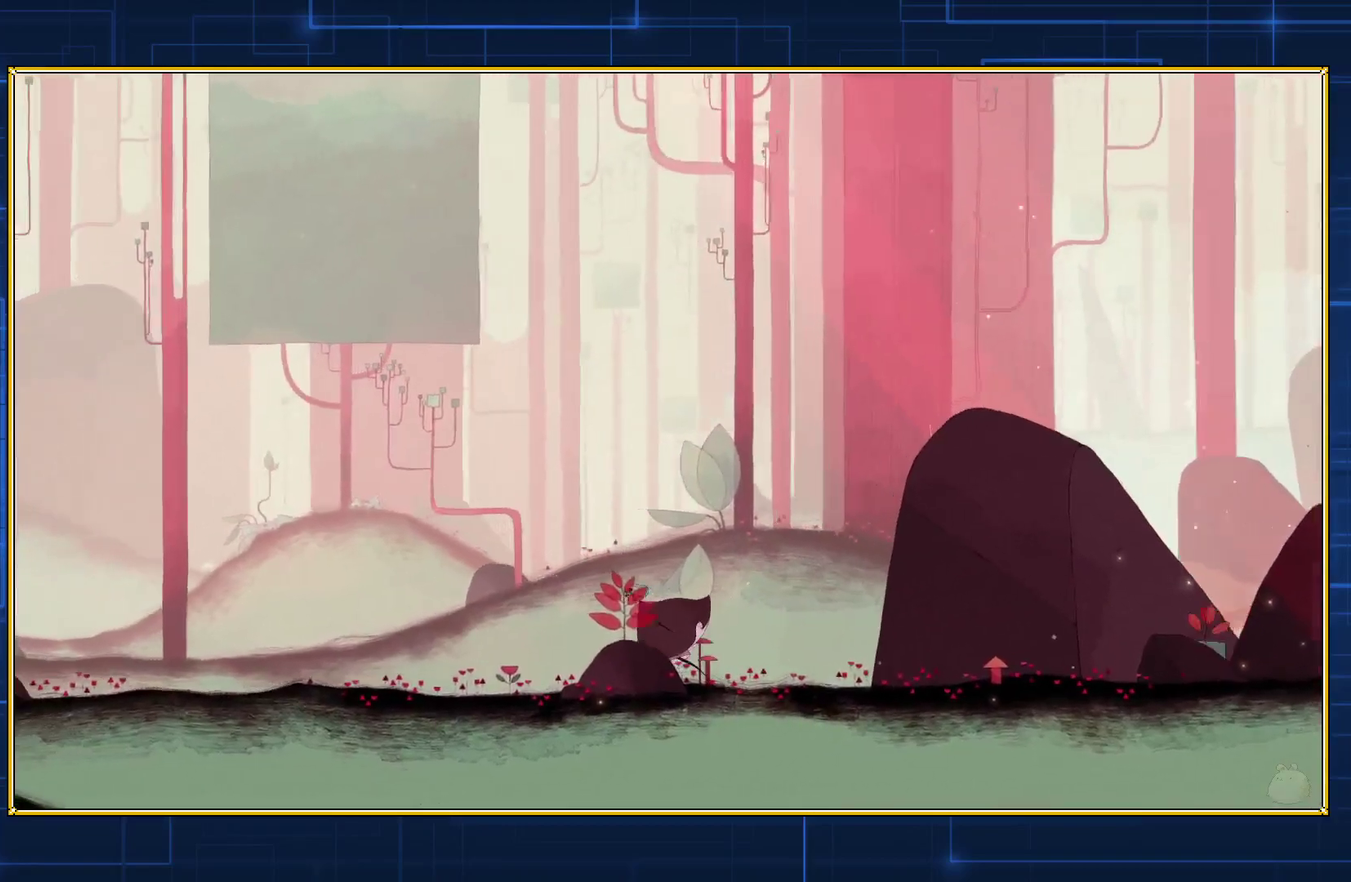
{"buttons": ["DPAD_LEFT"], "events": []}
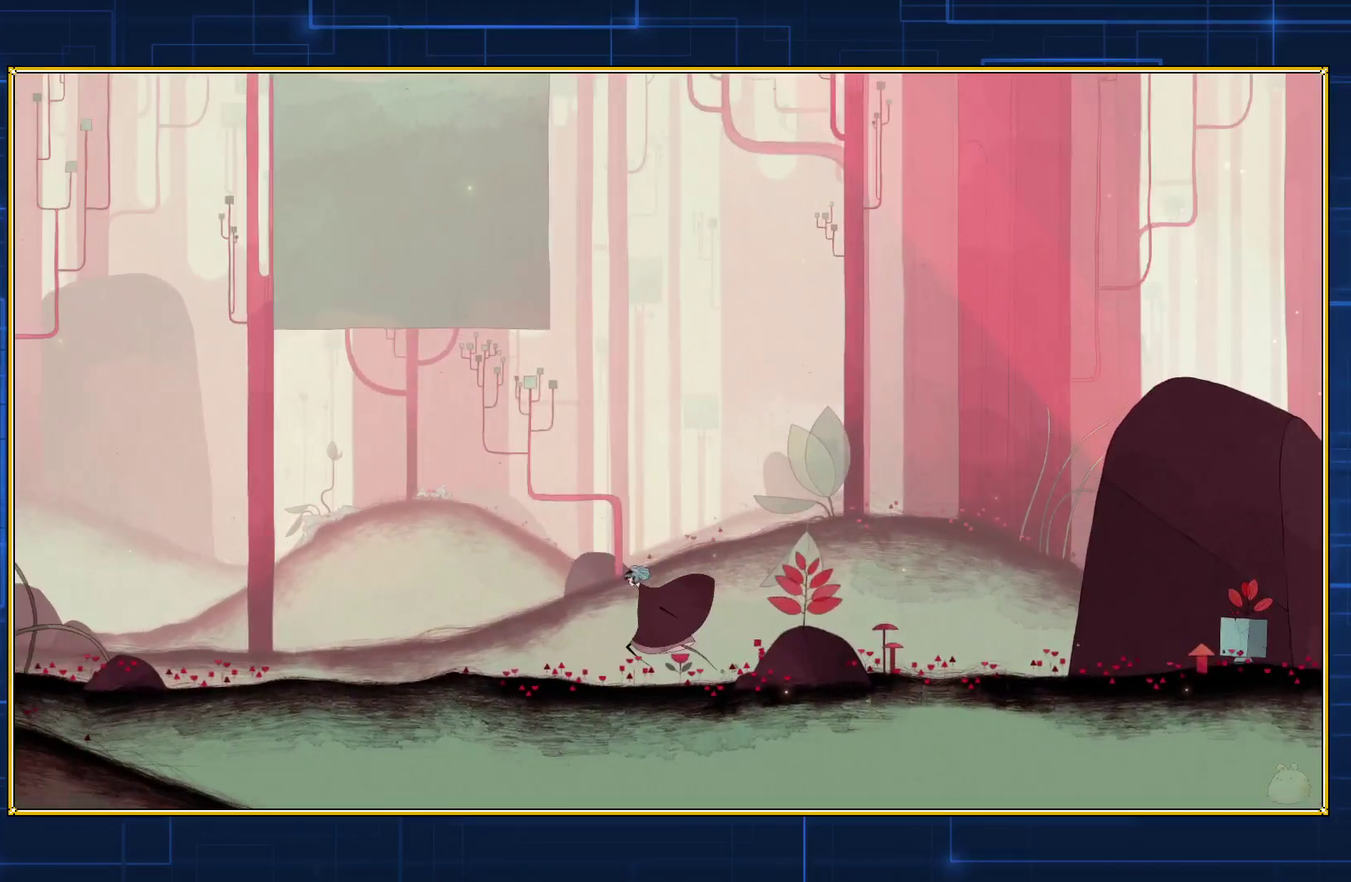
{"buttons": ["DPAD_LEFT"], "events": []}
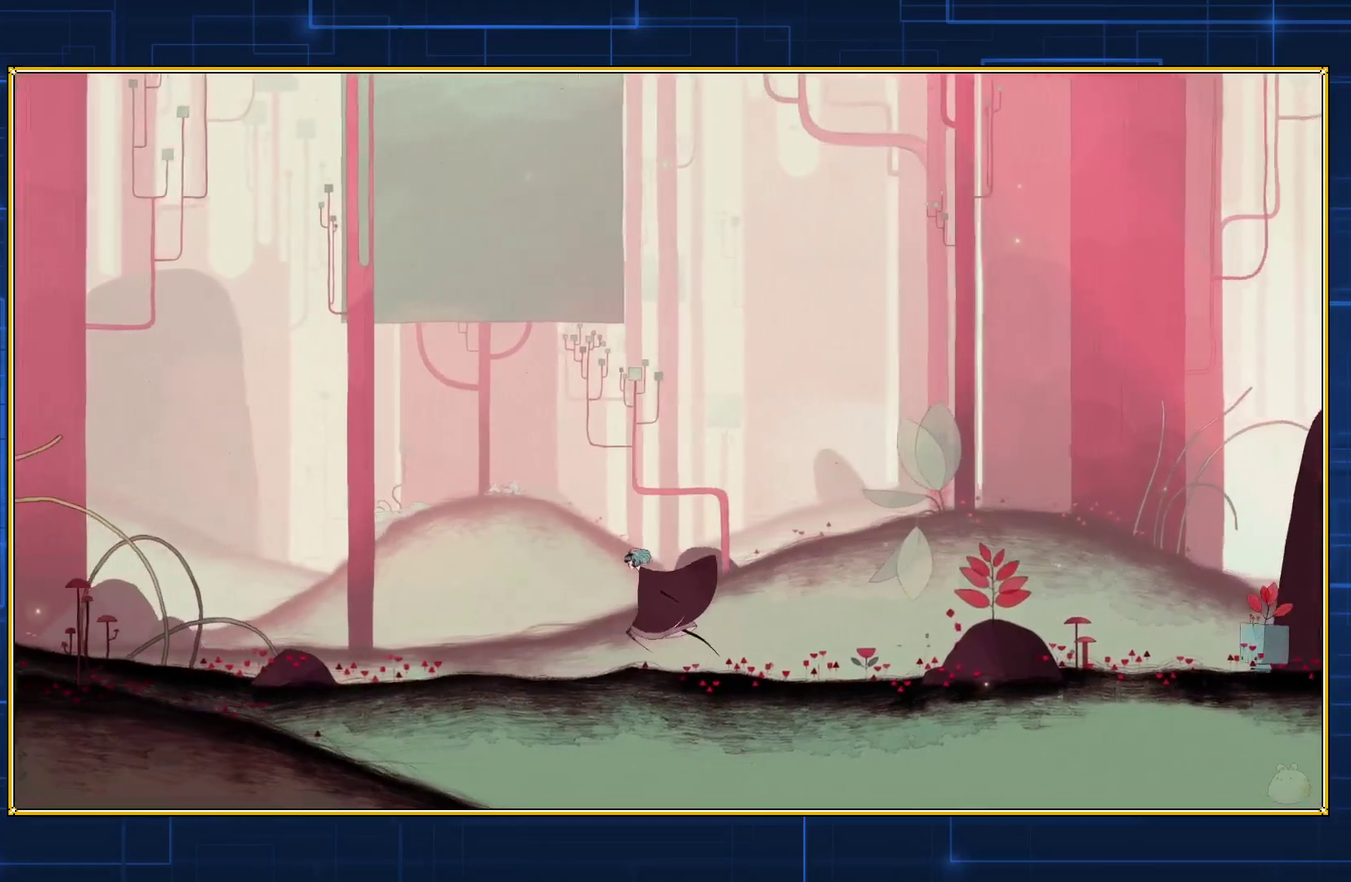
{"buttons": ["DPAD_LEFT"], "events": []}
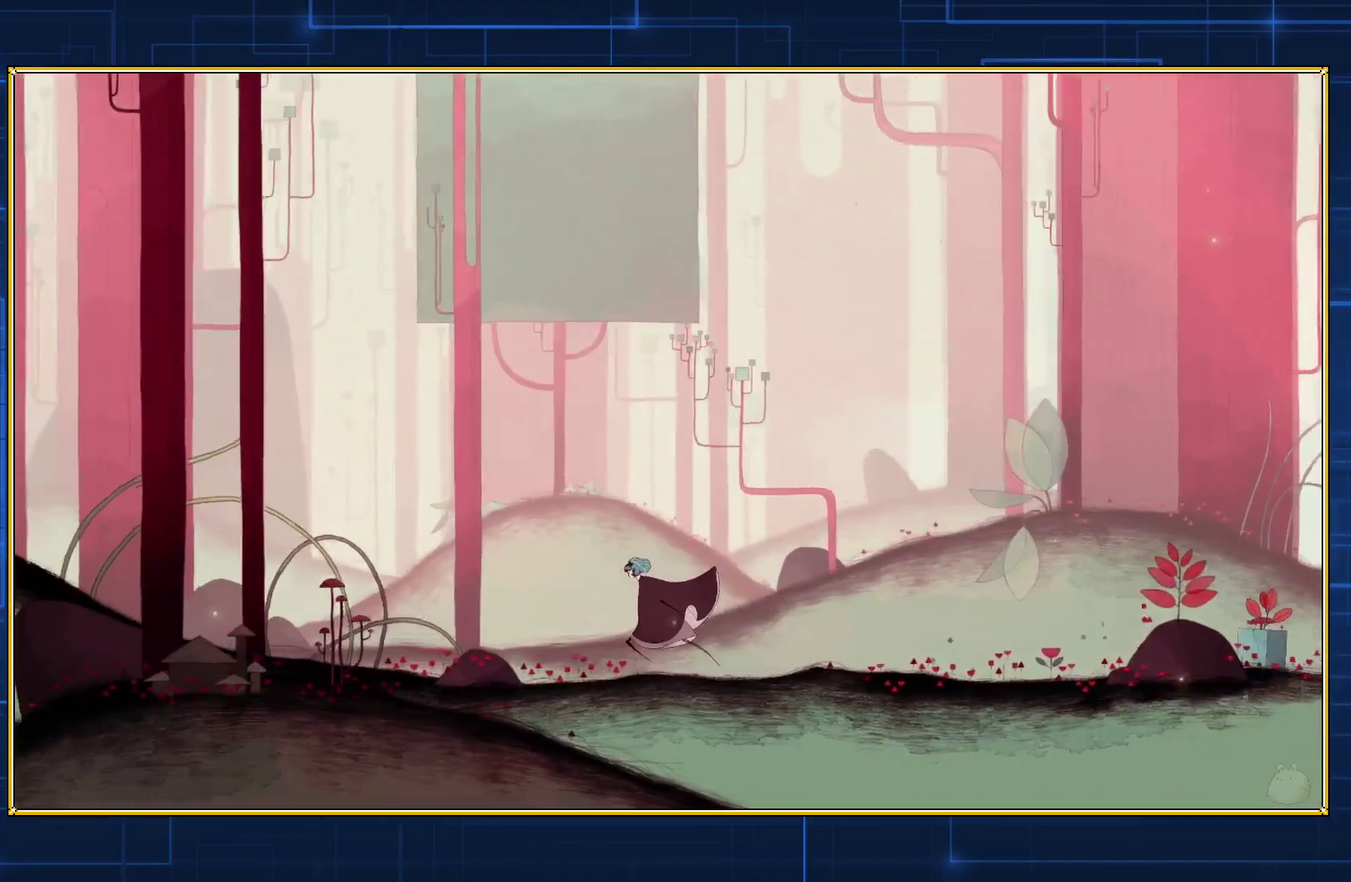
{"buttons": ["DPAD_LEFT"], "events": []}
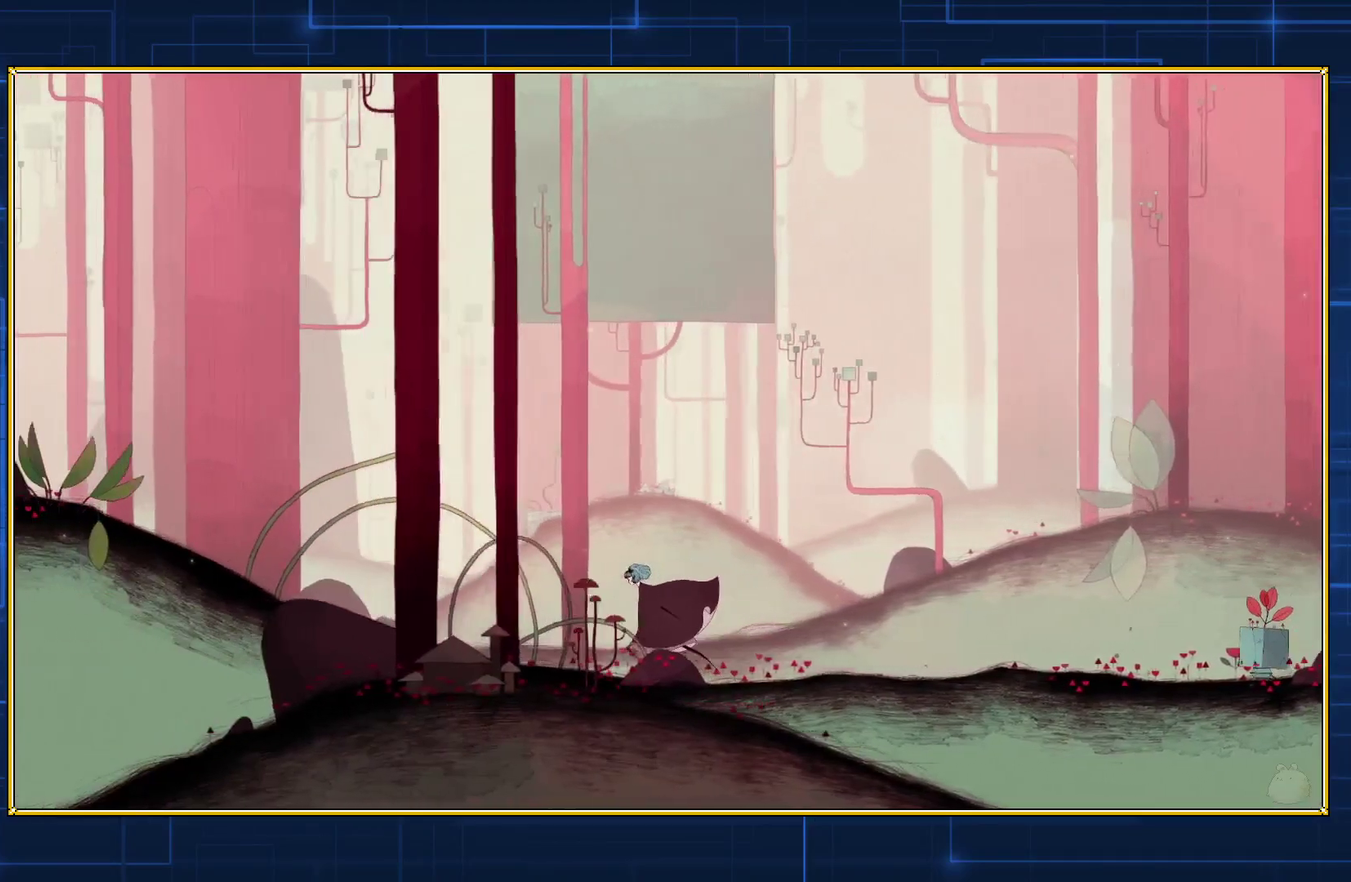
{"buttons": ["DPAD_LEFT"], "events": []}
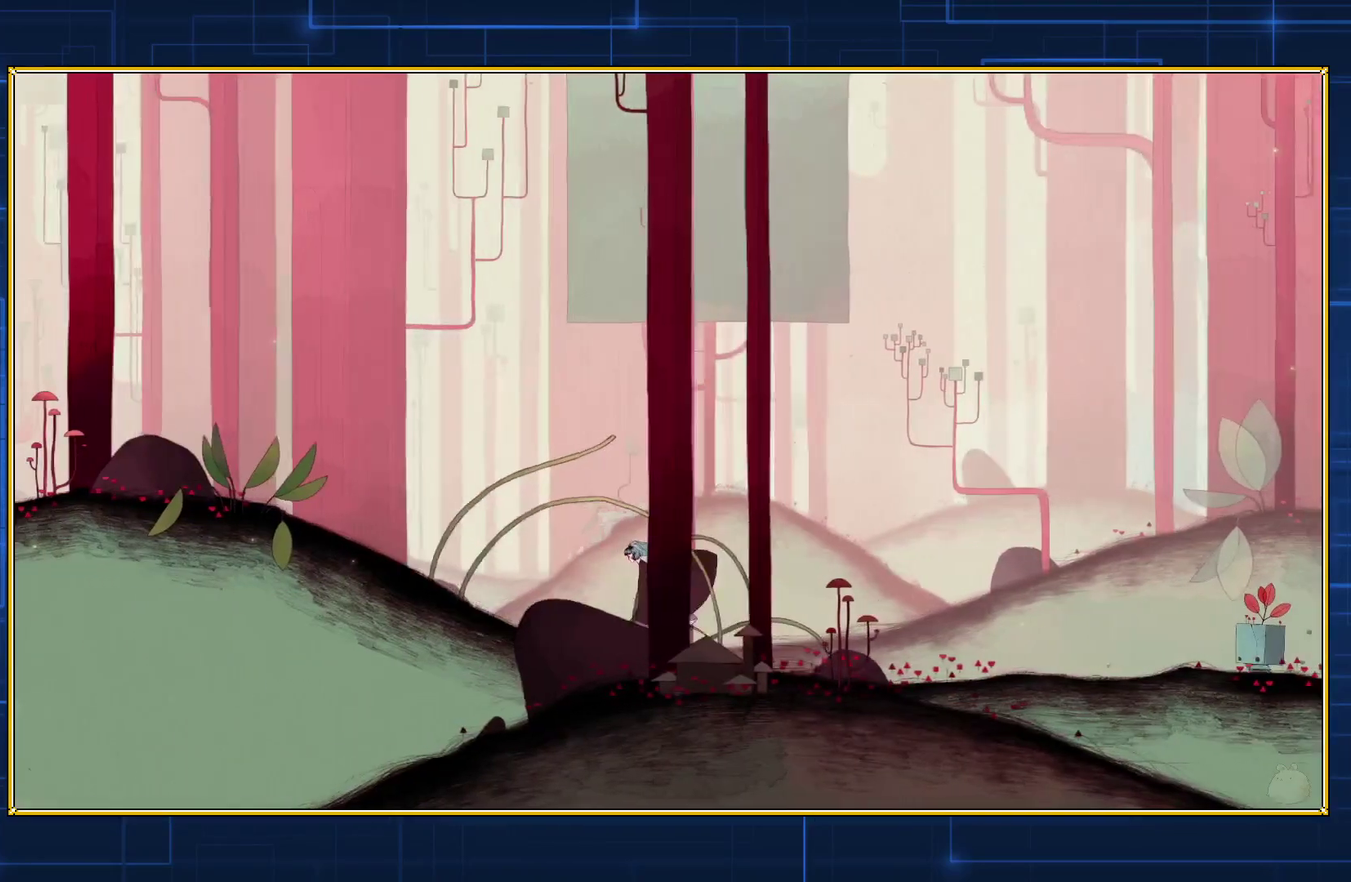
{"buttons": ["DPAD_LEFT"], "events": []}